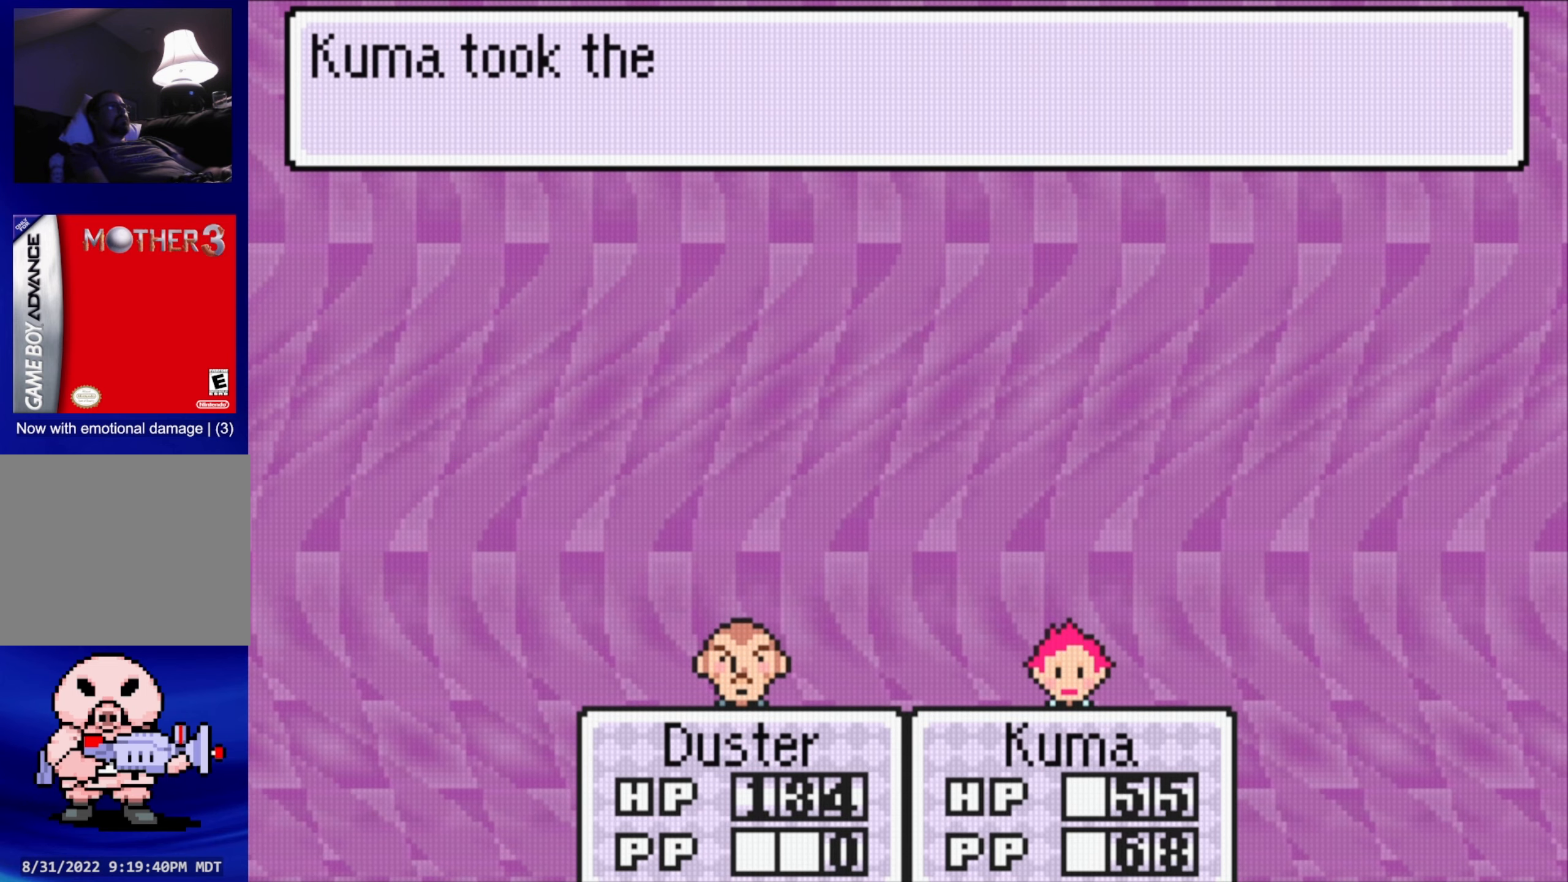
Gameplay with a controller (Nintendo layout); each line is a JSON object with the inputs held at the frame after it. "events" lists button and stick changes between this image and that frame as [ms after this image, input, new state], when the widget could be followed in between. Not read: L3 R3.
{"buttons": [], "events": []}
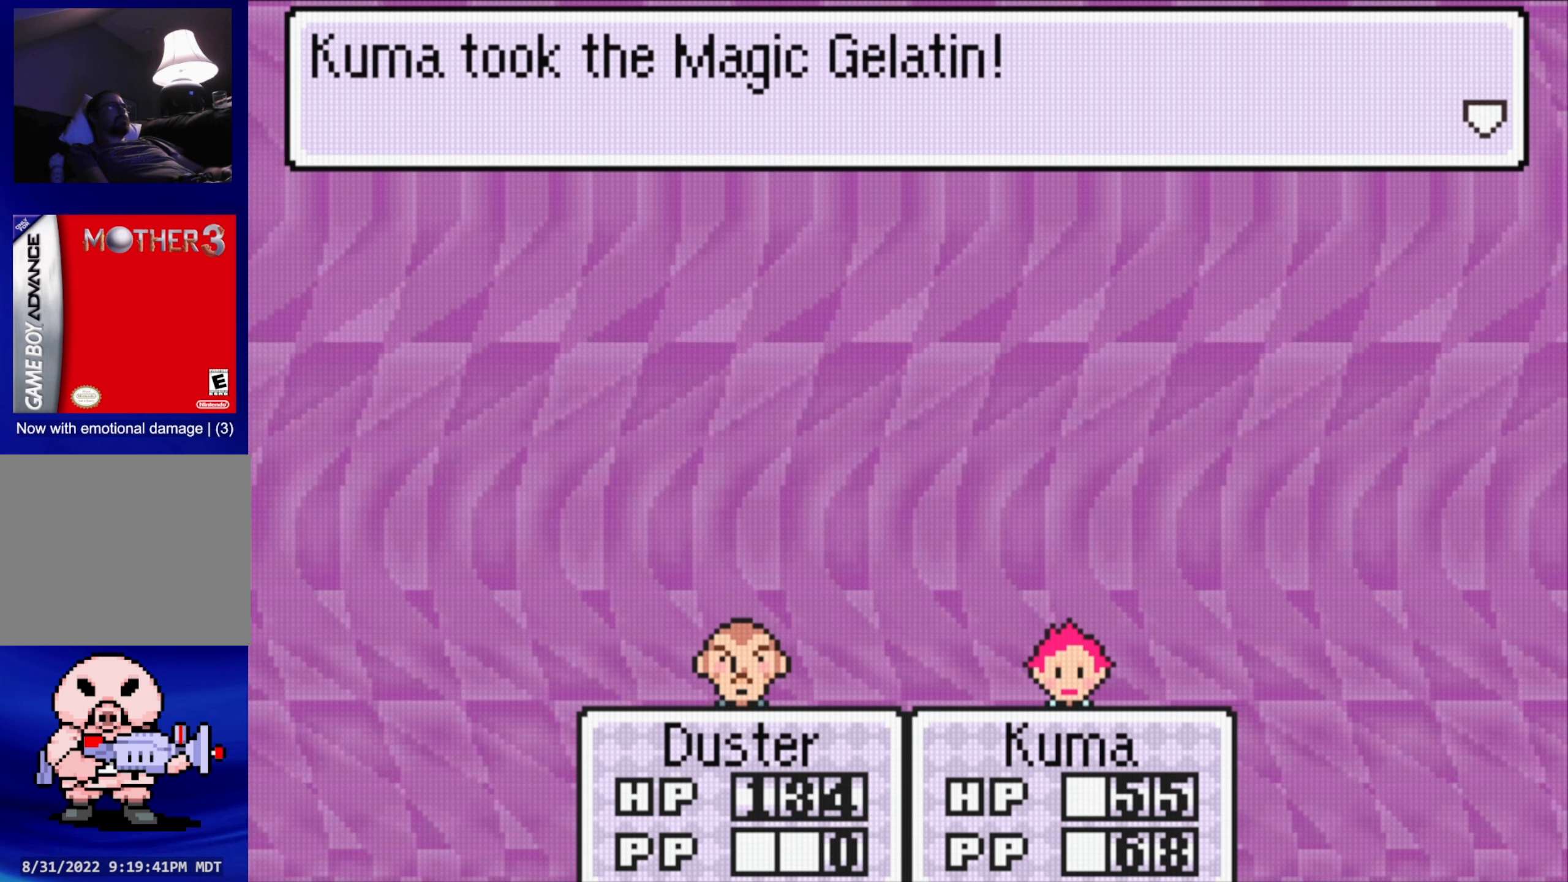
{"buttons": [], "events": []}
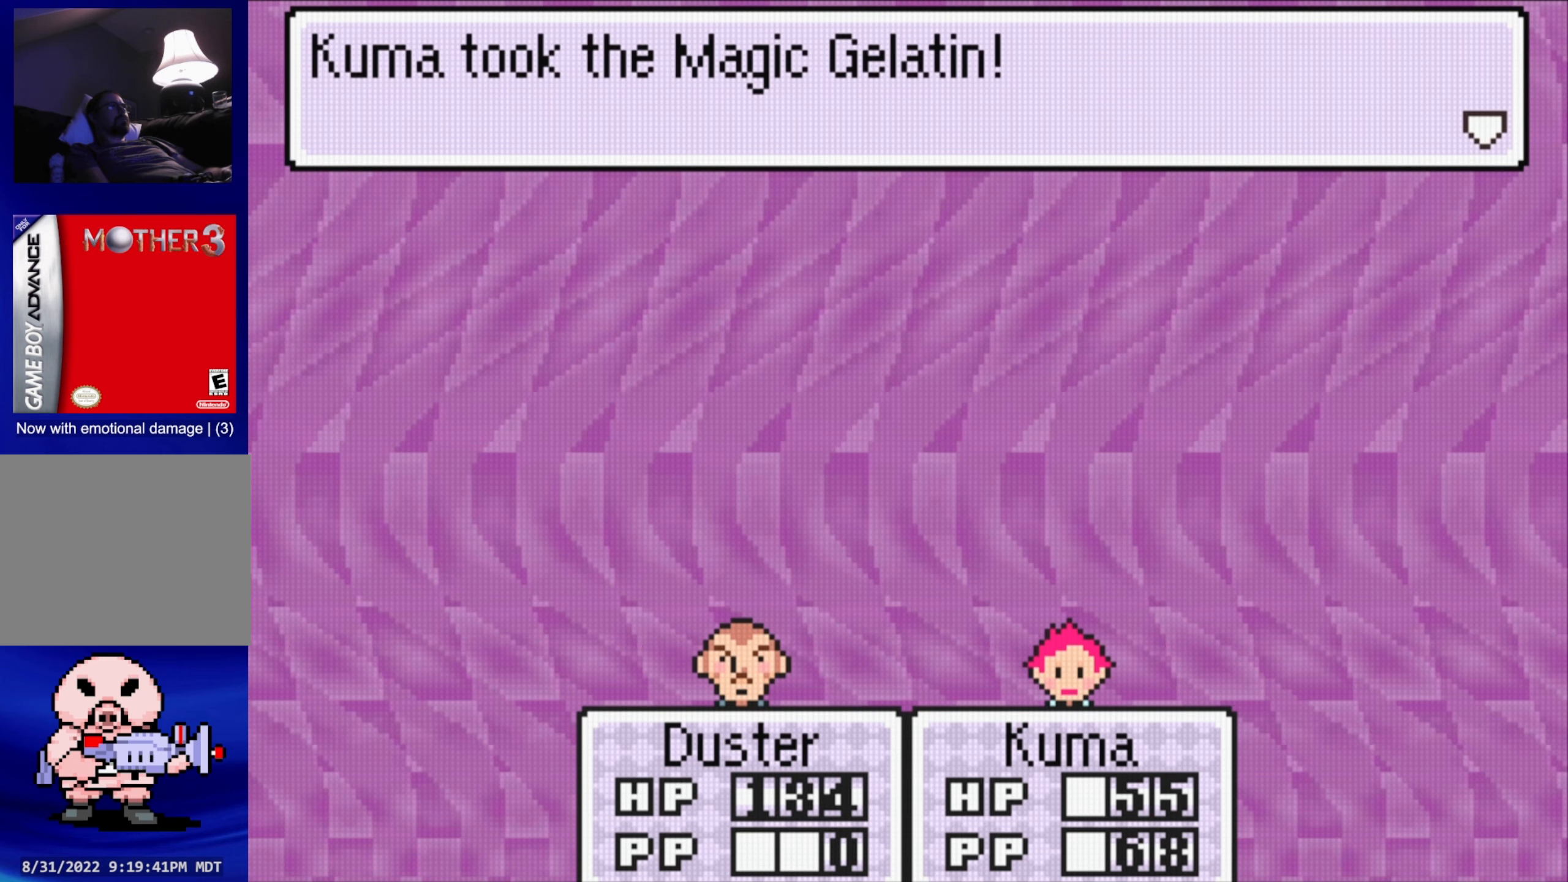
{"buttons": [], "events": []}
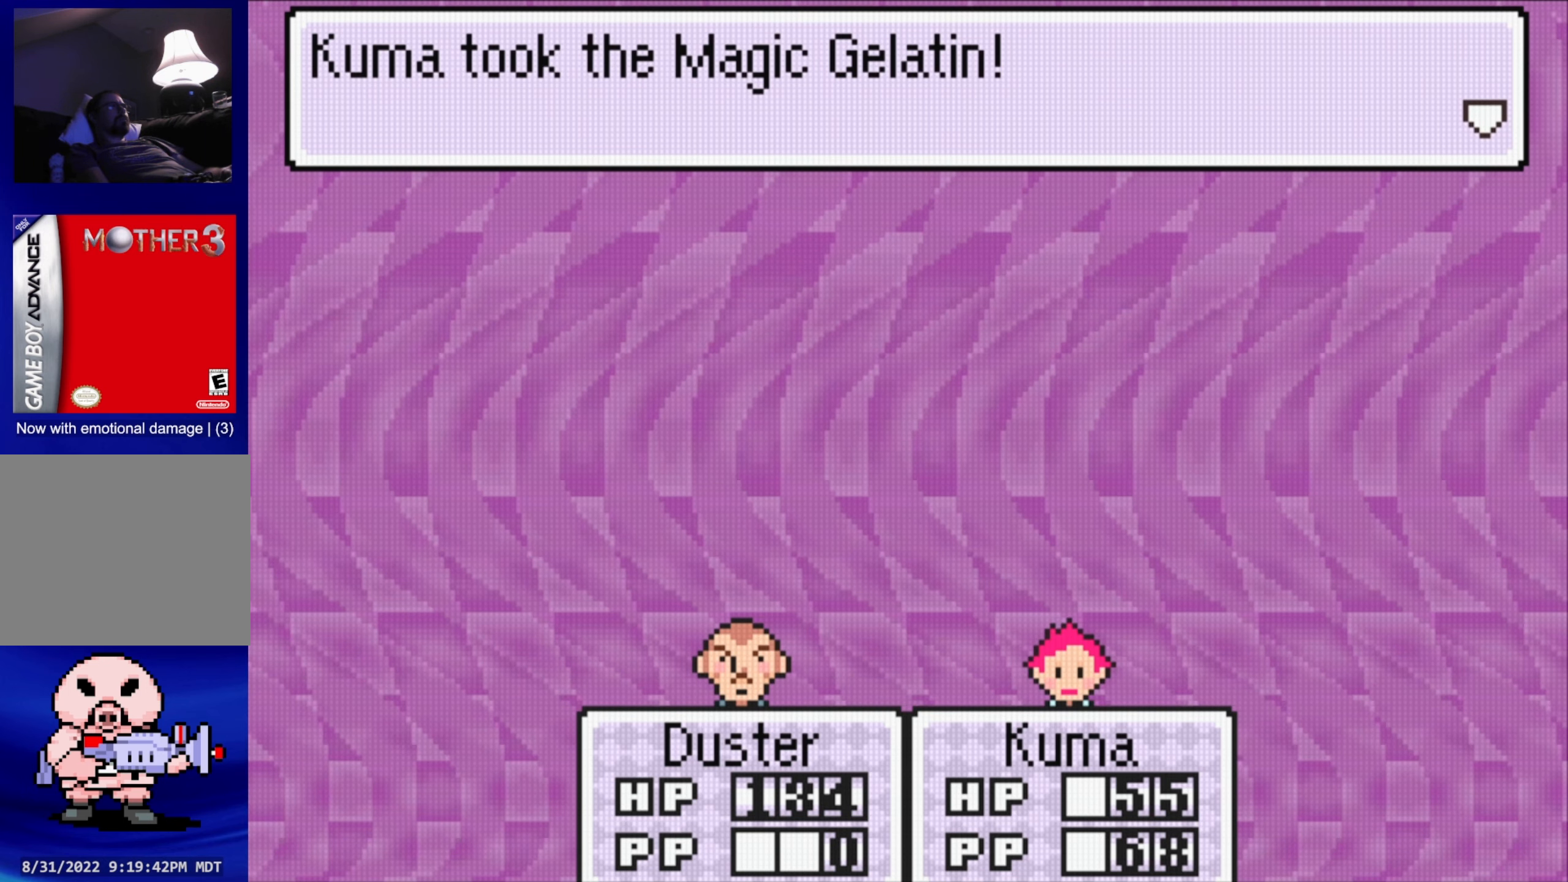
{"buttons": [], "events": [[50, "A", "down"], [166, "A", "up"]]}
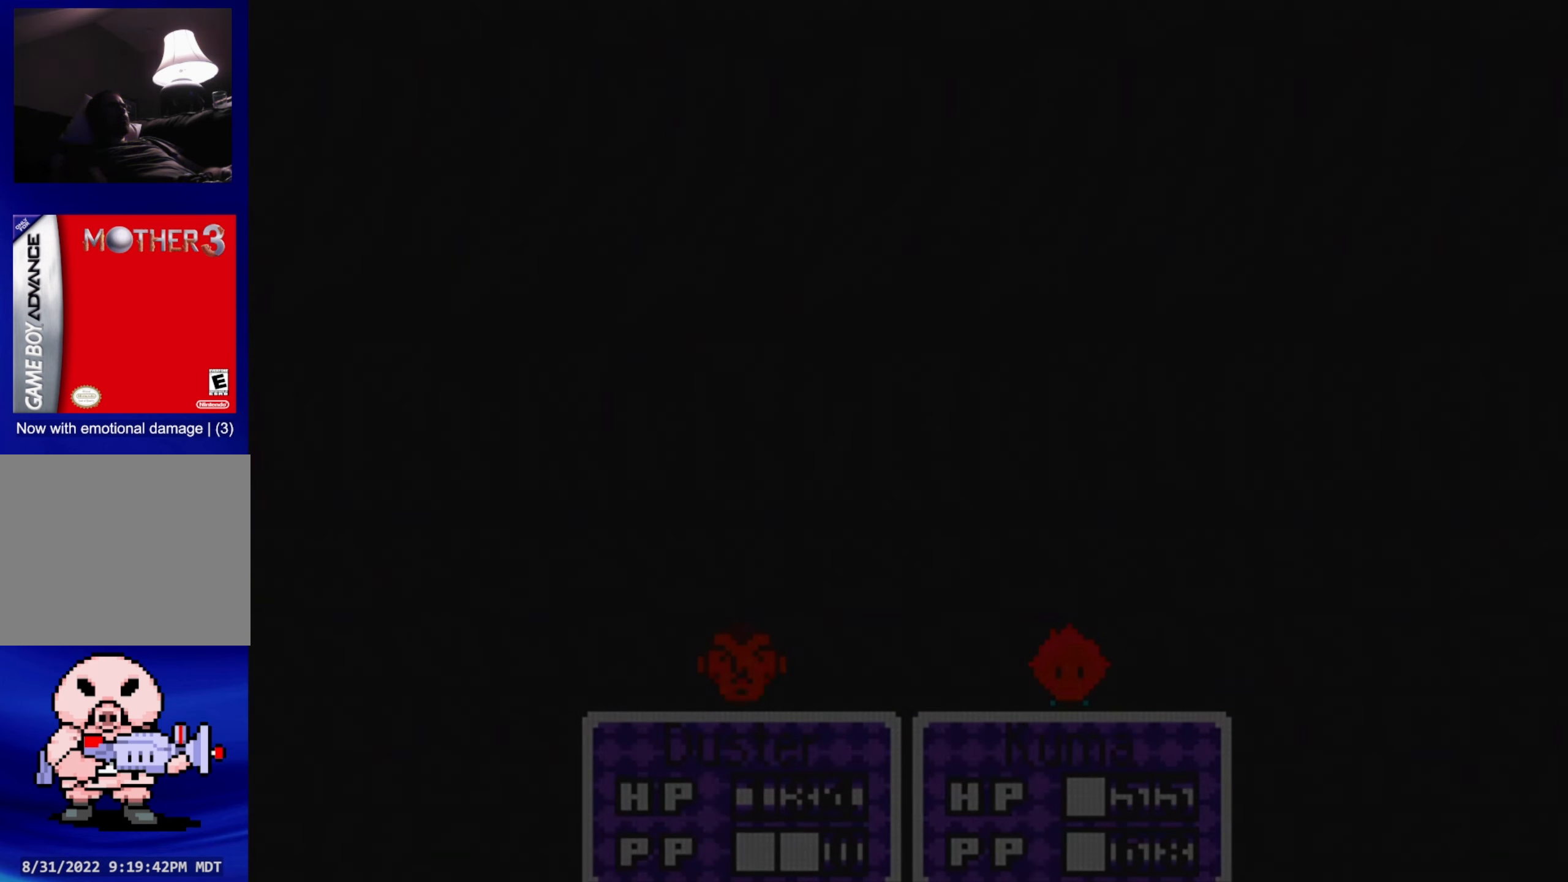
{"buttons": [], "events": []}
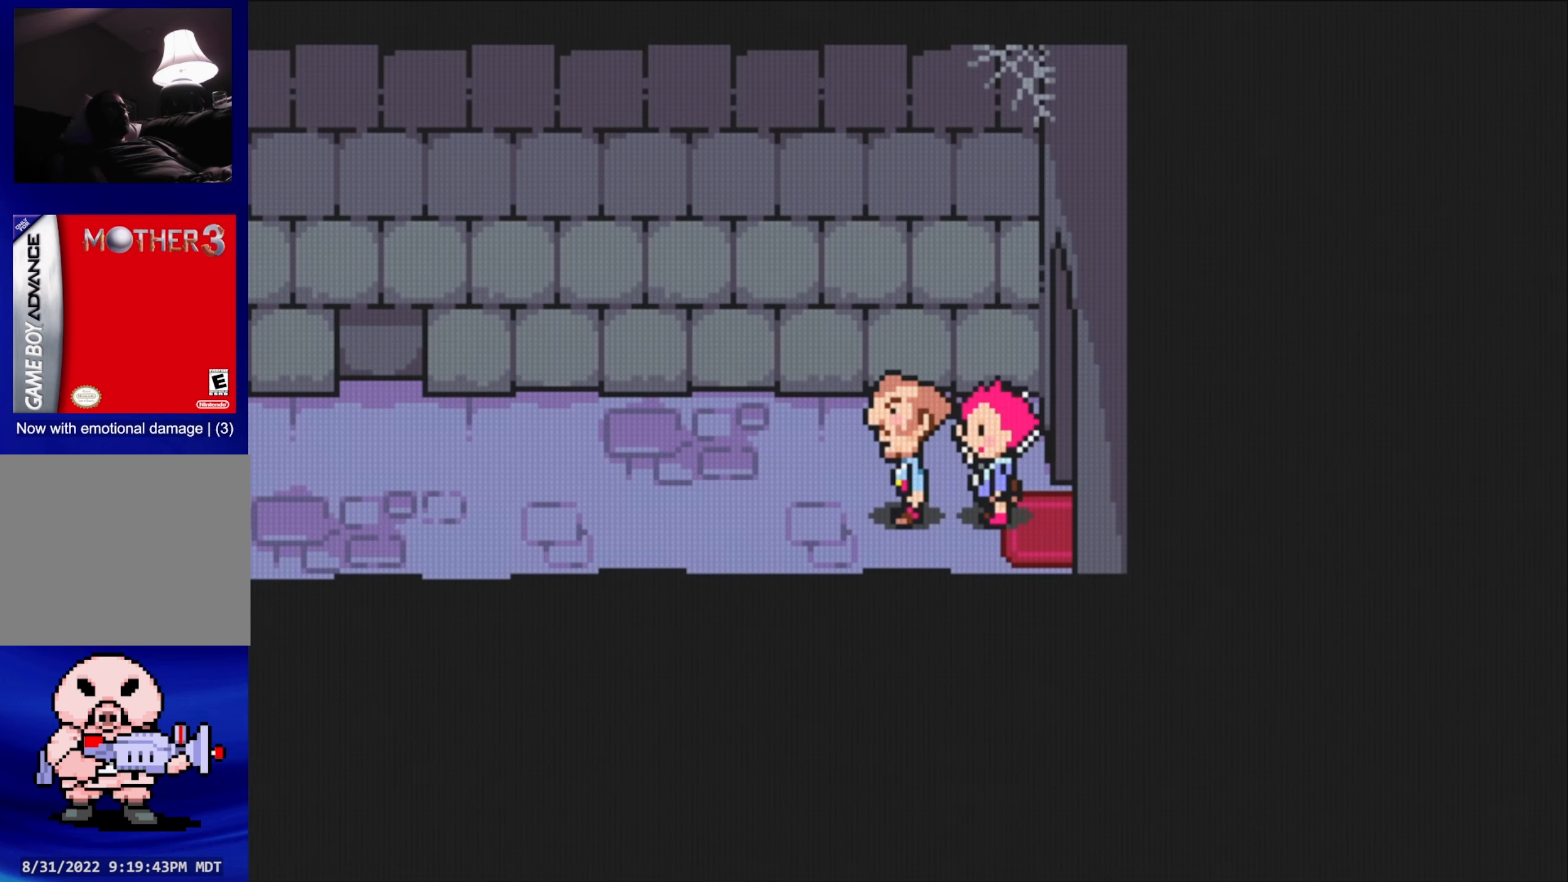
{"buttons": [], "events": [[250, "DPAD_LEFT", "down"], [383, "DPAD_LEFT", "up"]]}
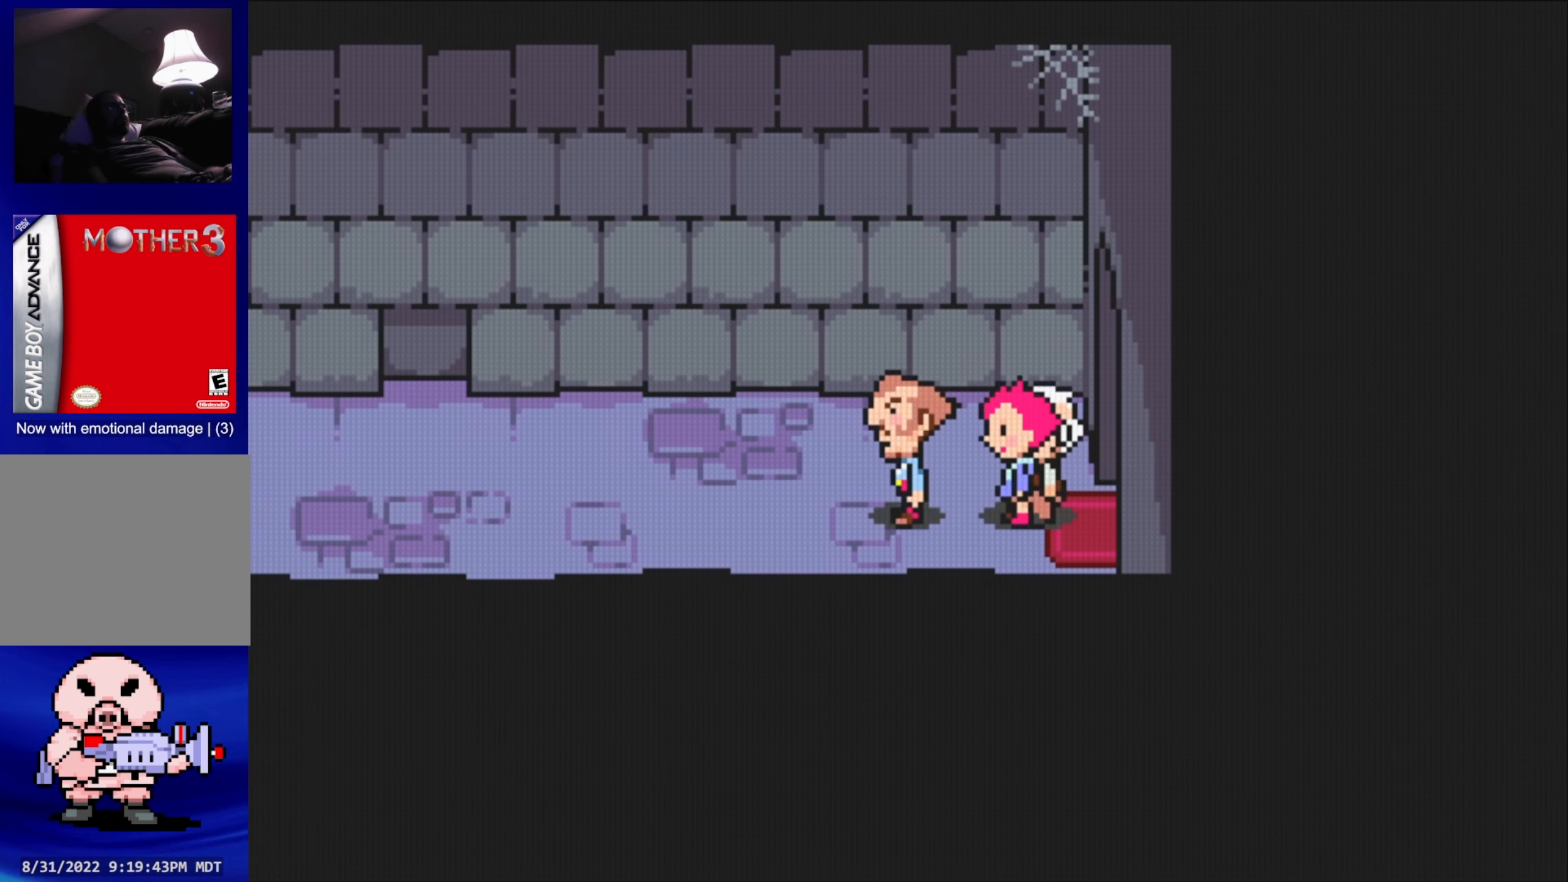
{"buttons": ["B"], "events": [[50, "B", "down"]]}
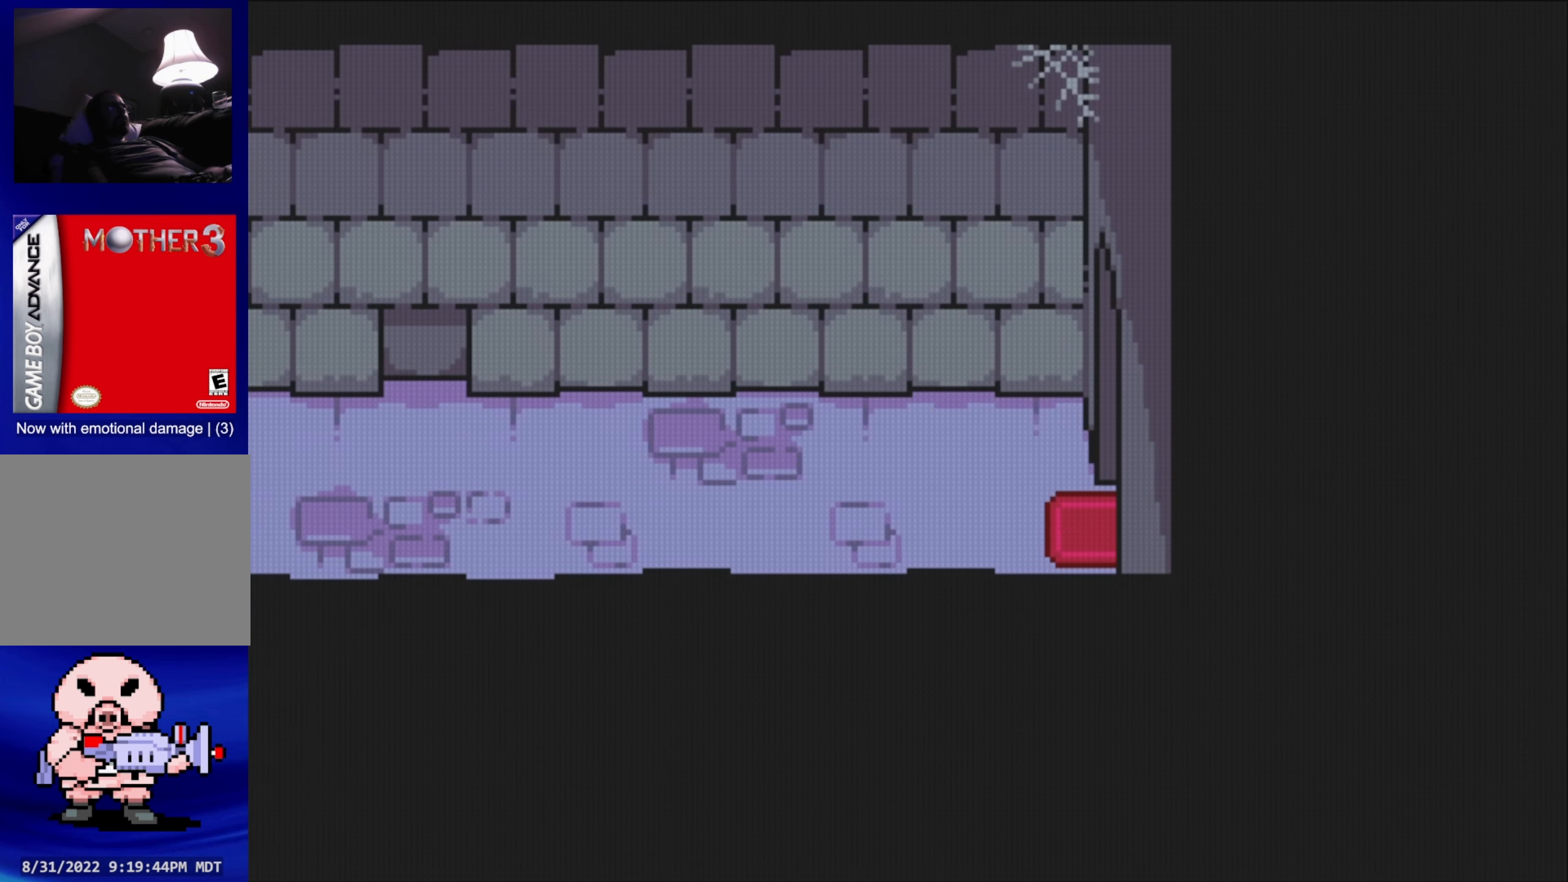
{"buttons": [], "events": [[33, "B", "up"]]}
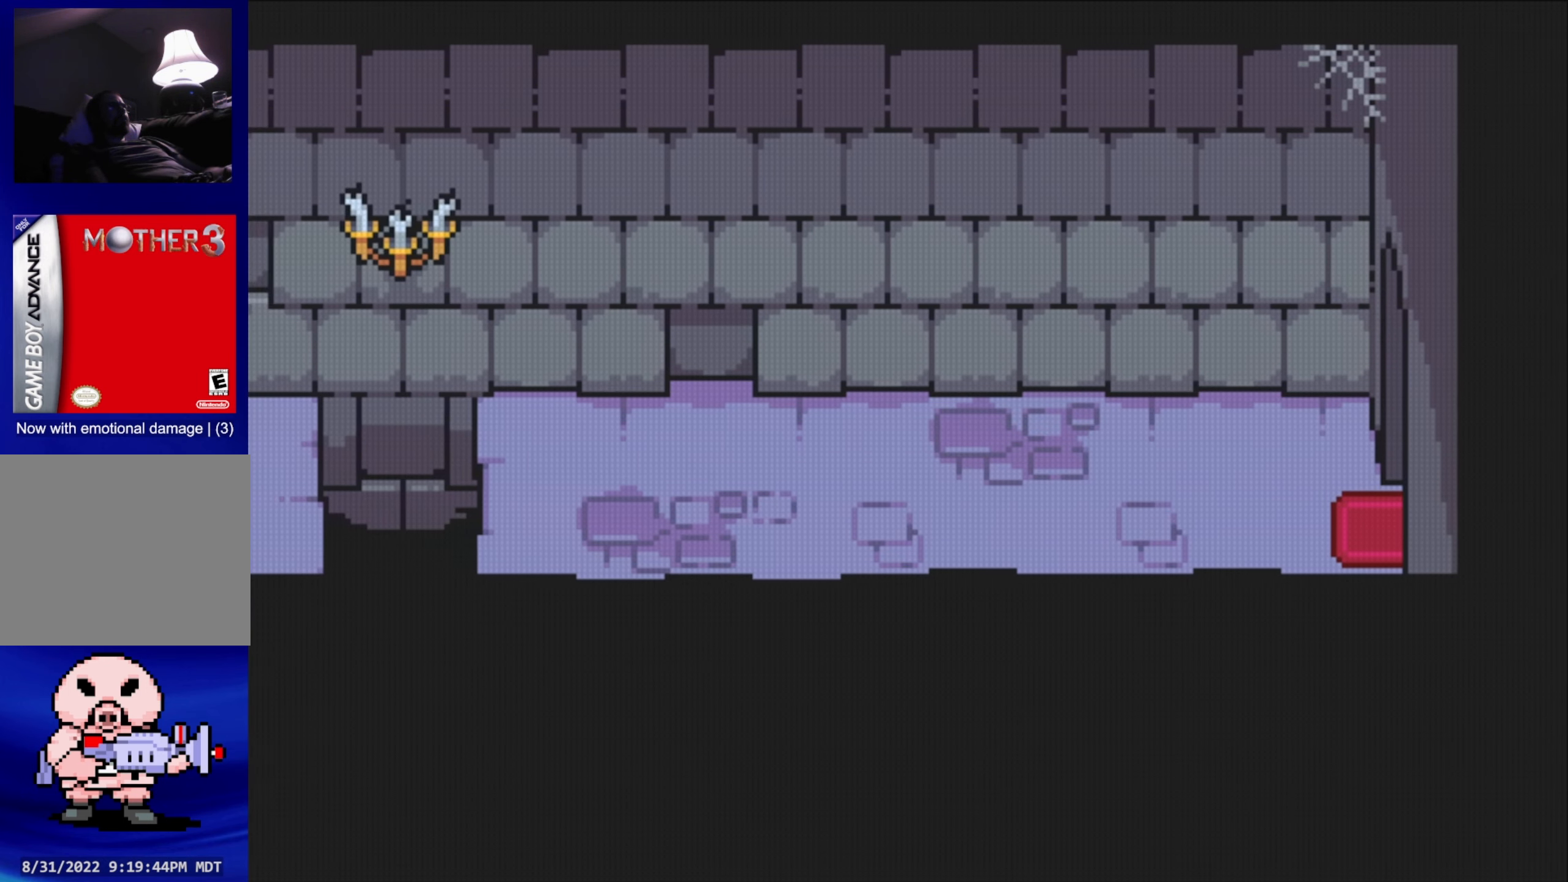
{"buttons": ["DPAD_LEFT"], "events": [[266, "DPAD_UP", "down"], [400, "DPAD_LEFT", "down"], [416, "DPAD_UP", "up"]]}
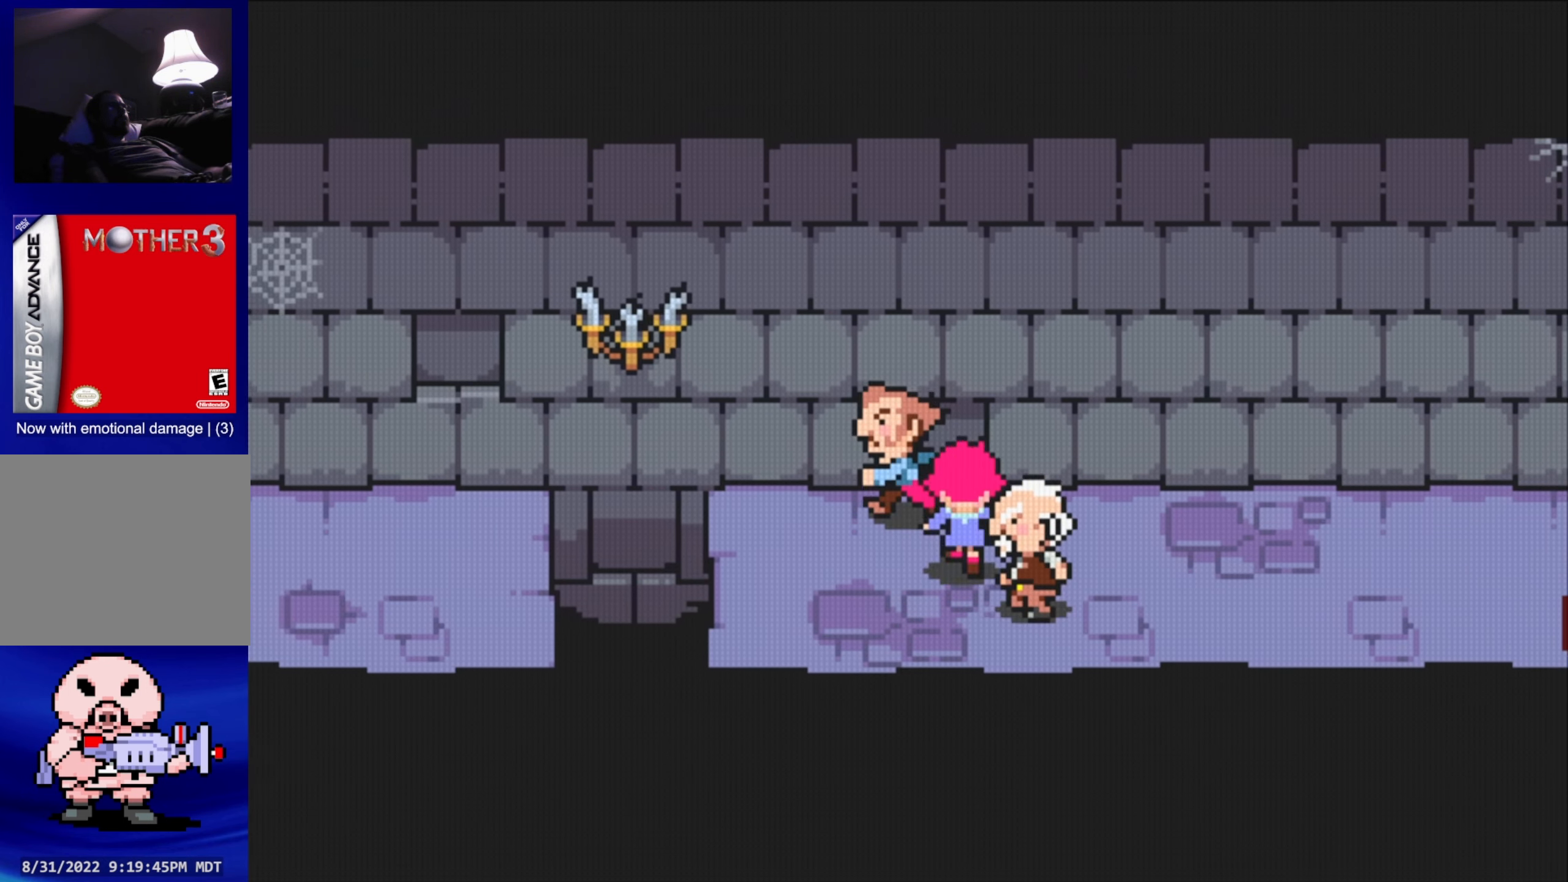
{"buttons": ["DPAD_LEFT"], "events": [[366, "A", "down"], [500, "A", "up"]]}
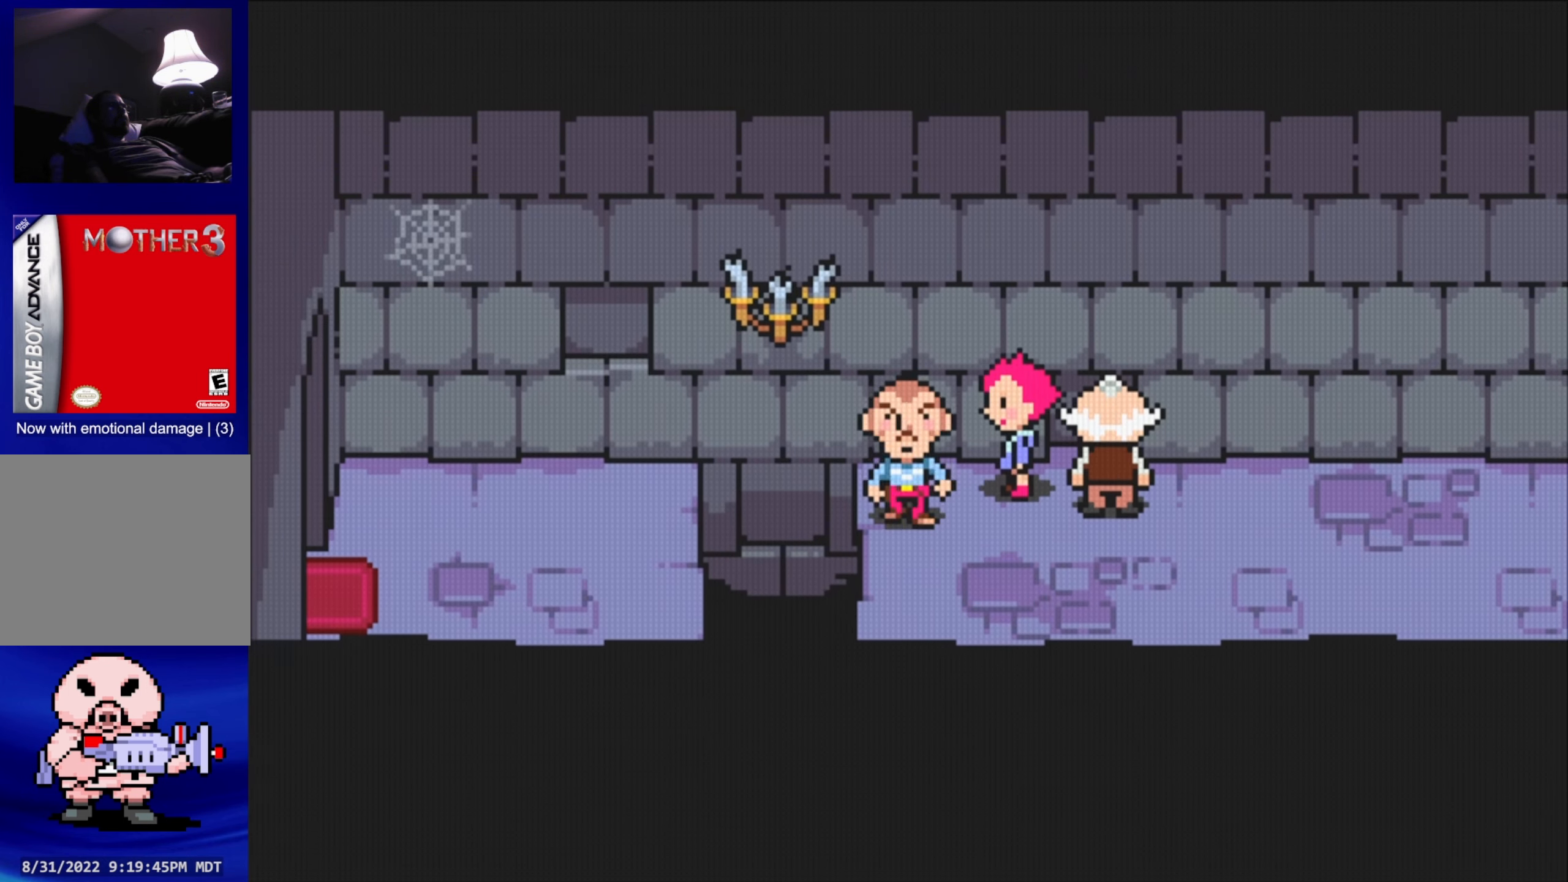
{"buttons": [], "events": [[400, "DPAD_LEFT", "up"]]}
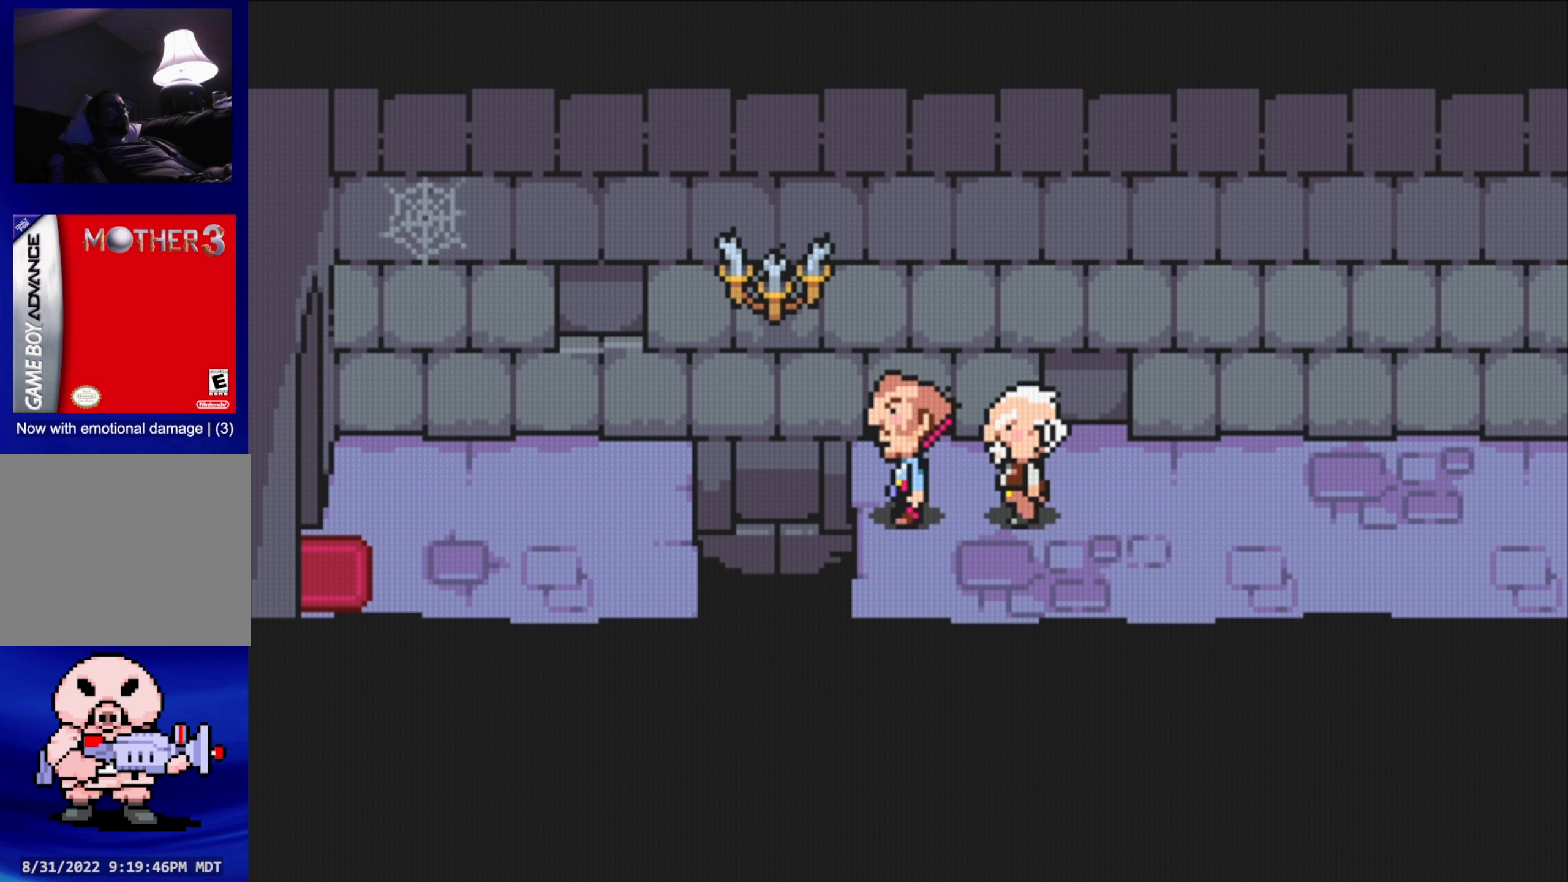
{"buttons": [], "events": []}
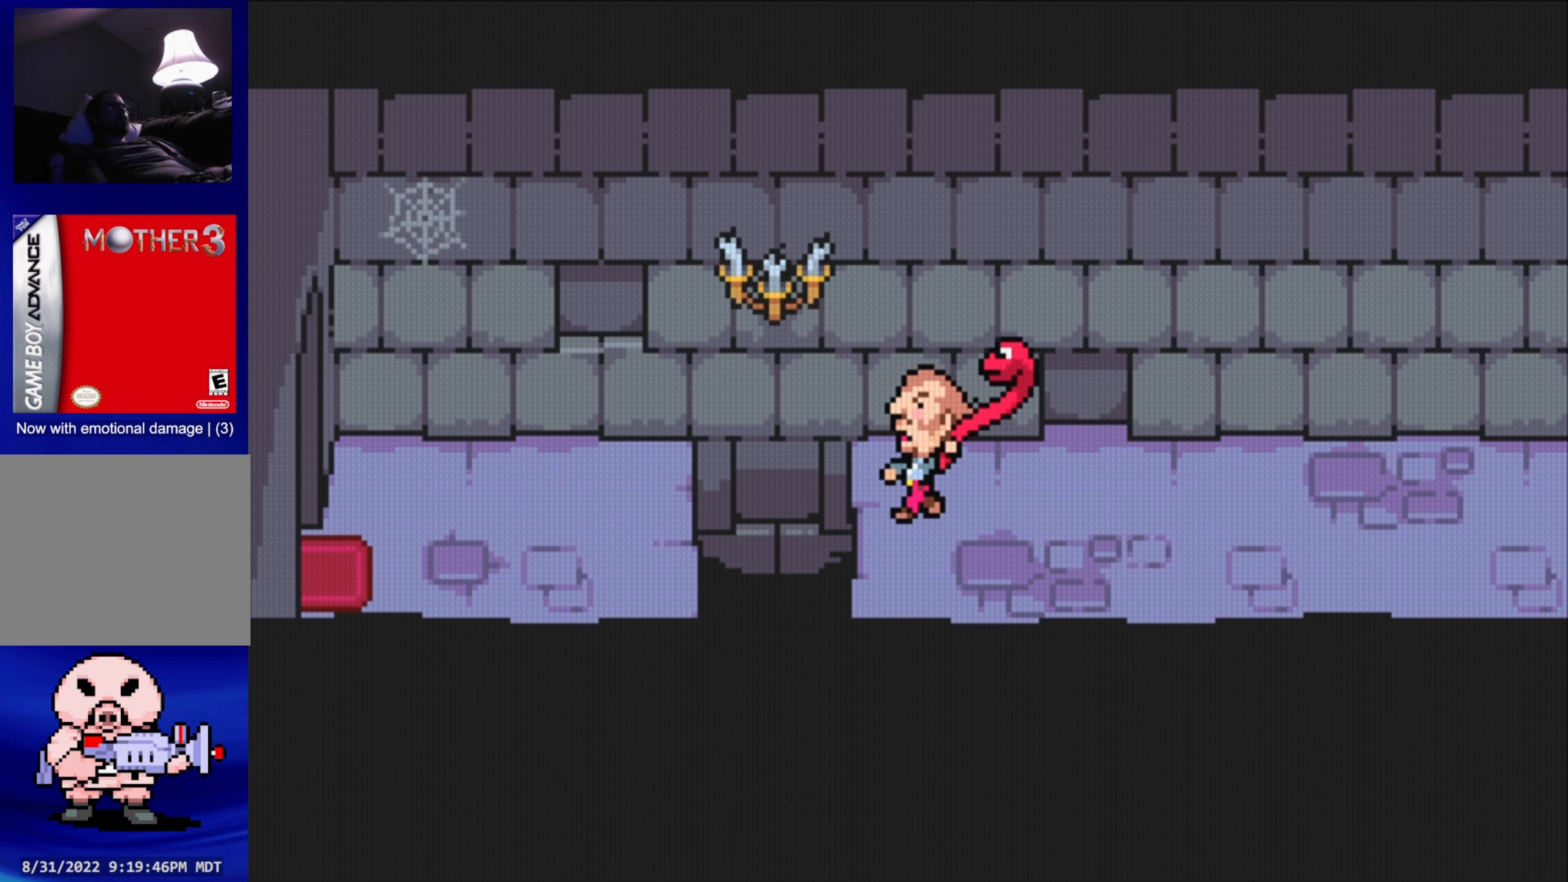
{"buttons": [], "events": []}
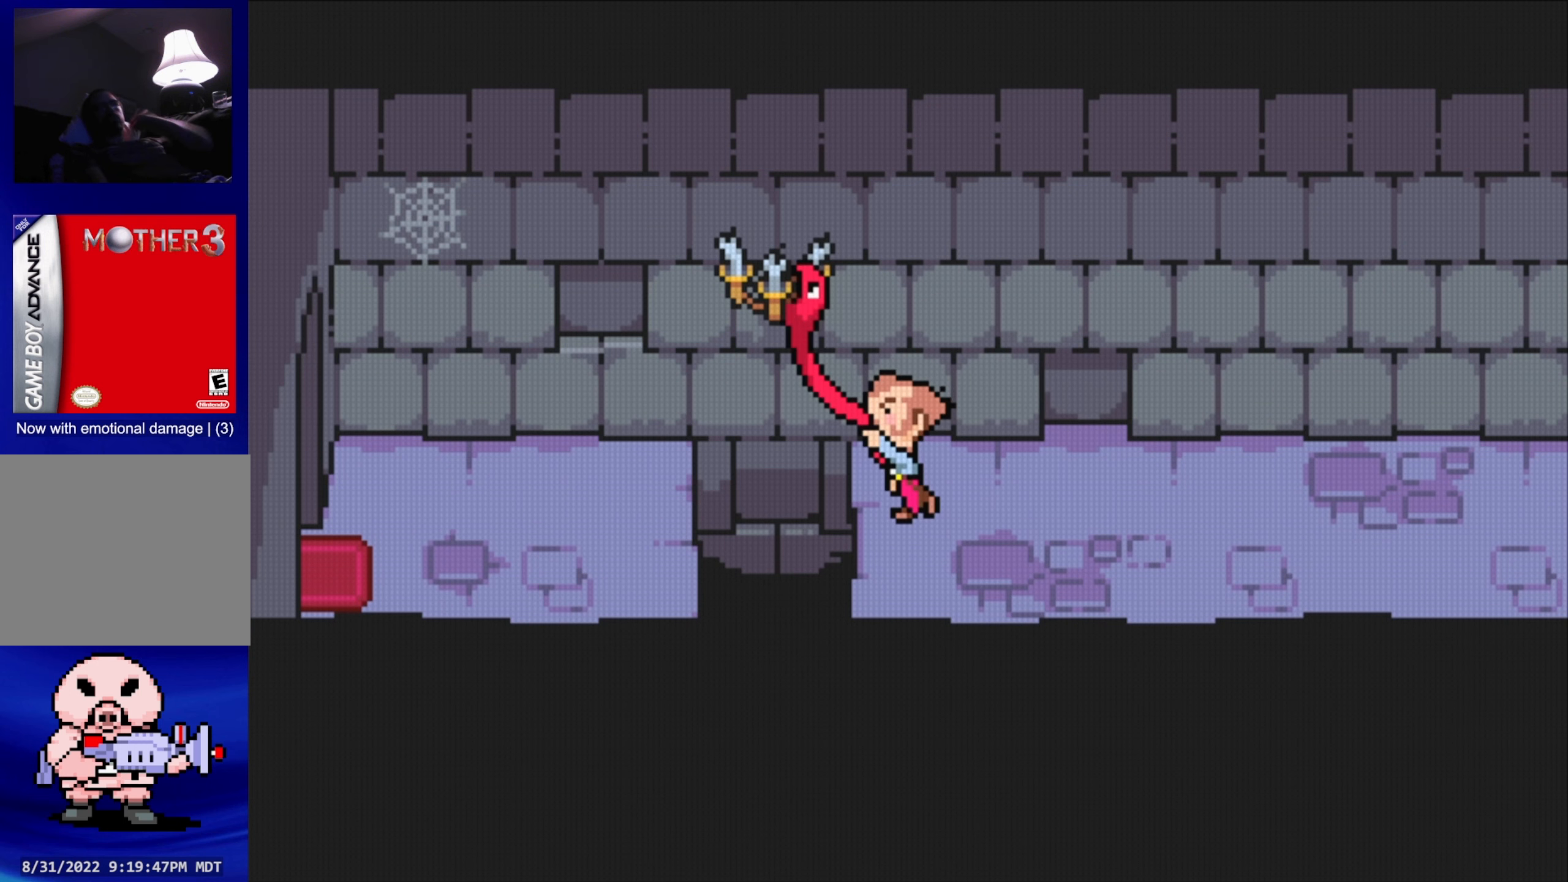
{"buttons": [], "events": []}
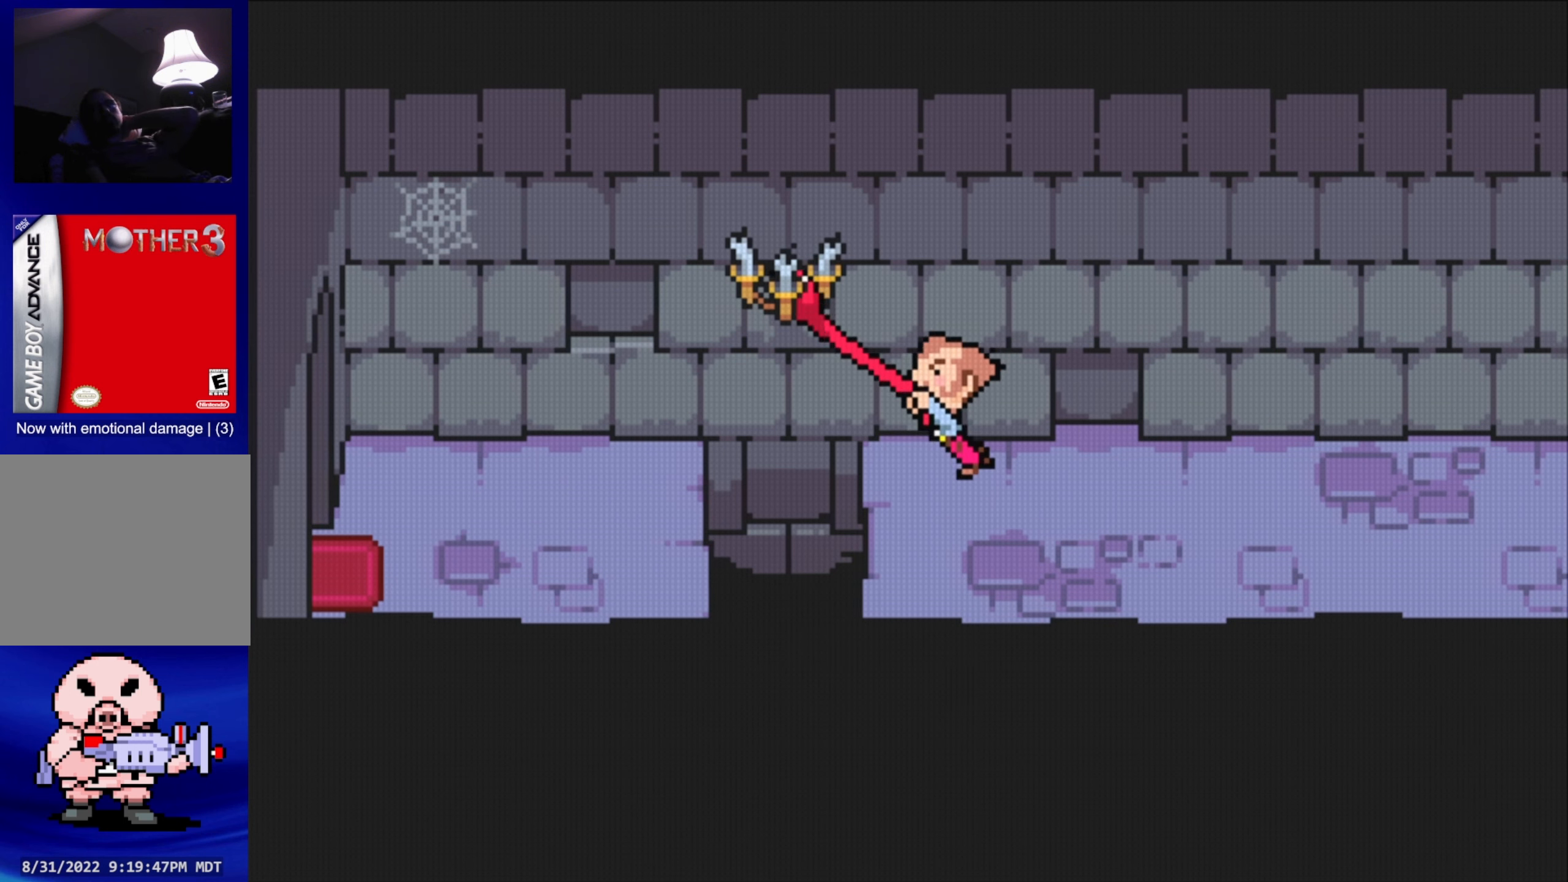
{"buttons": [], "events": []}
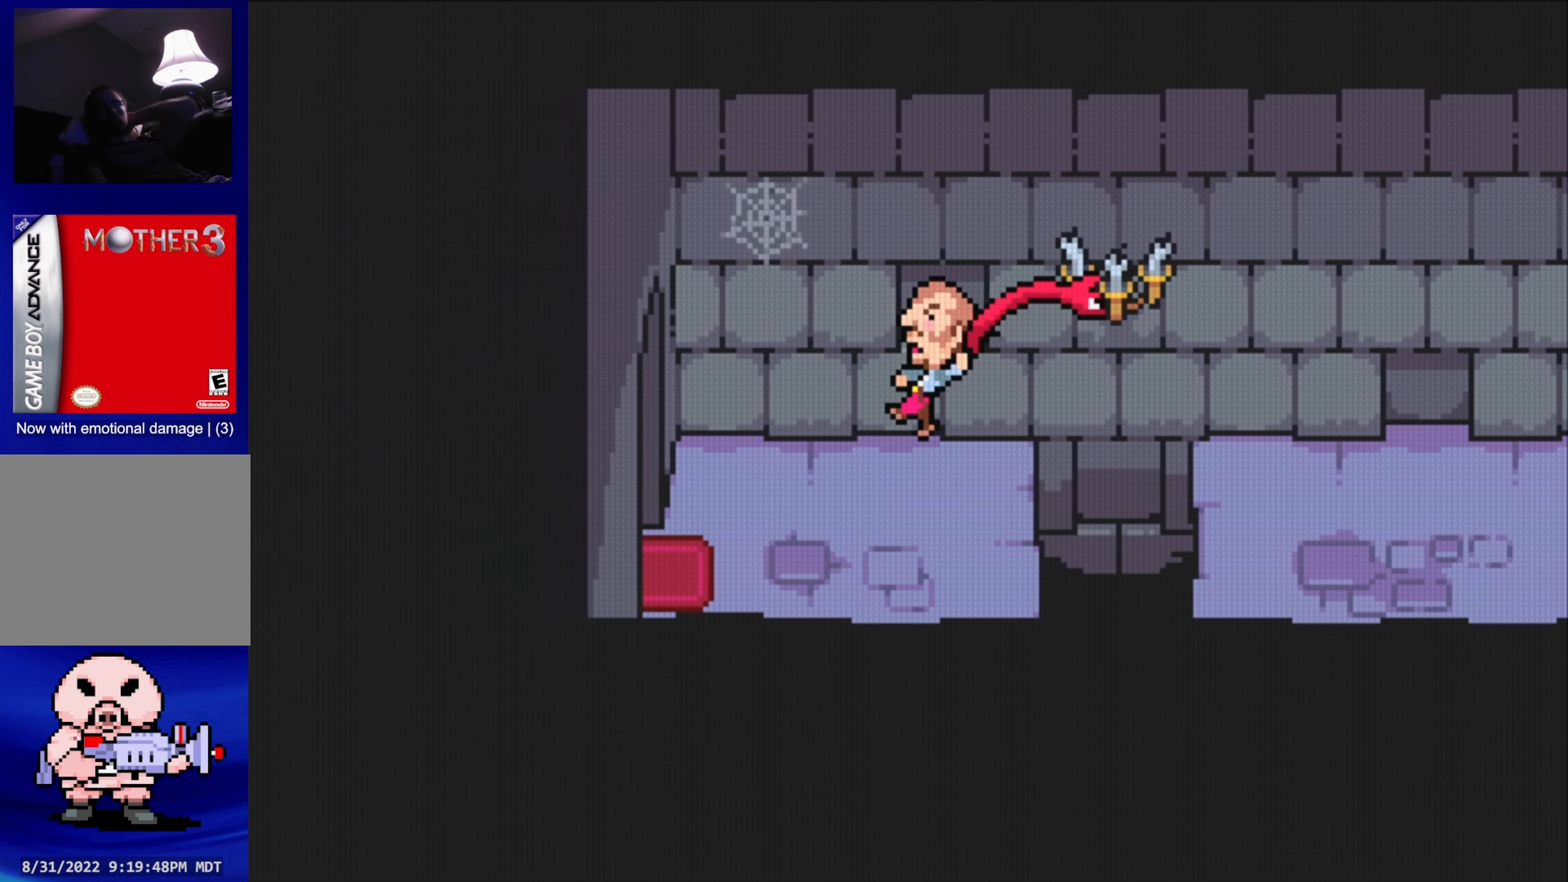
{"buttons": [], "events": []}
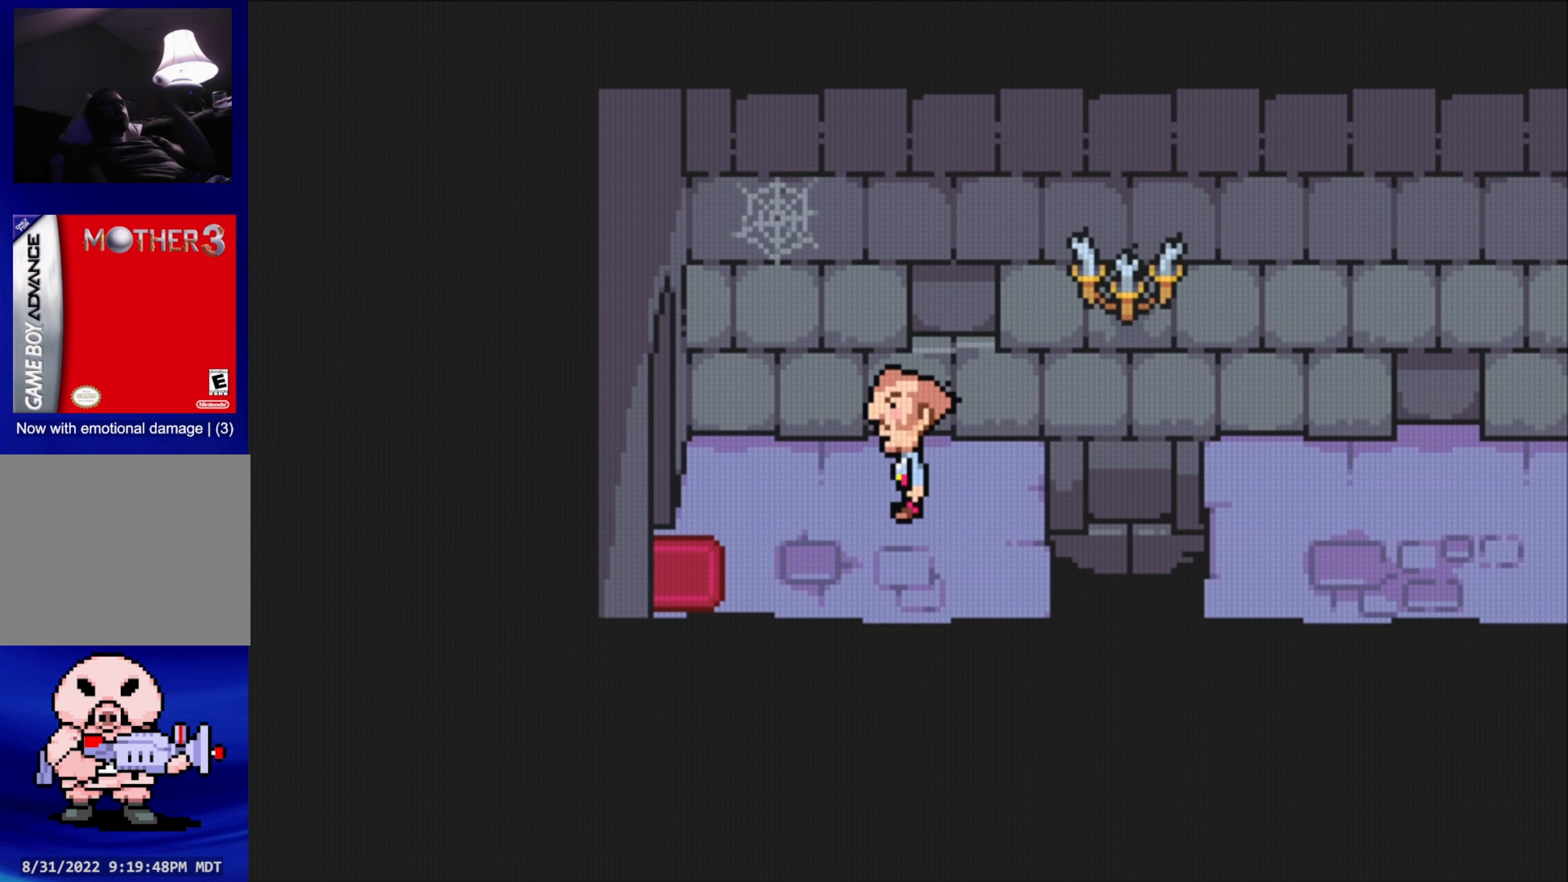
{"buttons": [], "events": []}
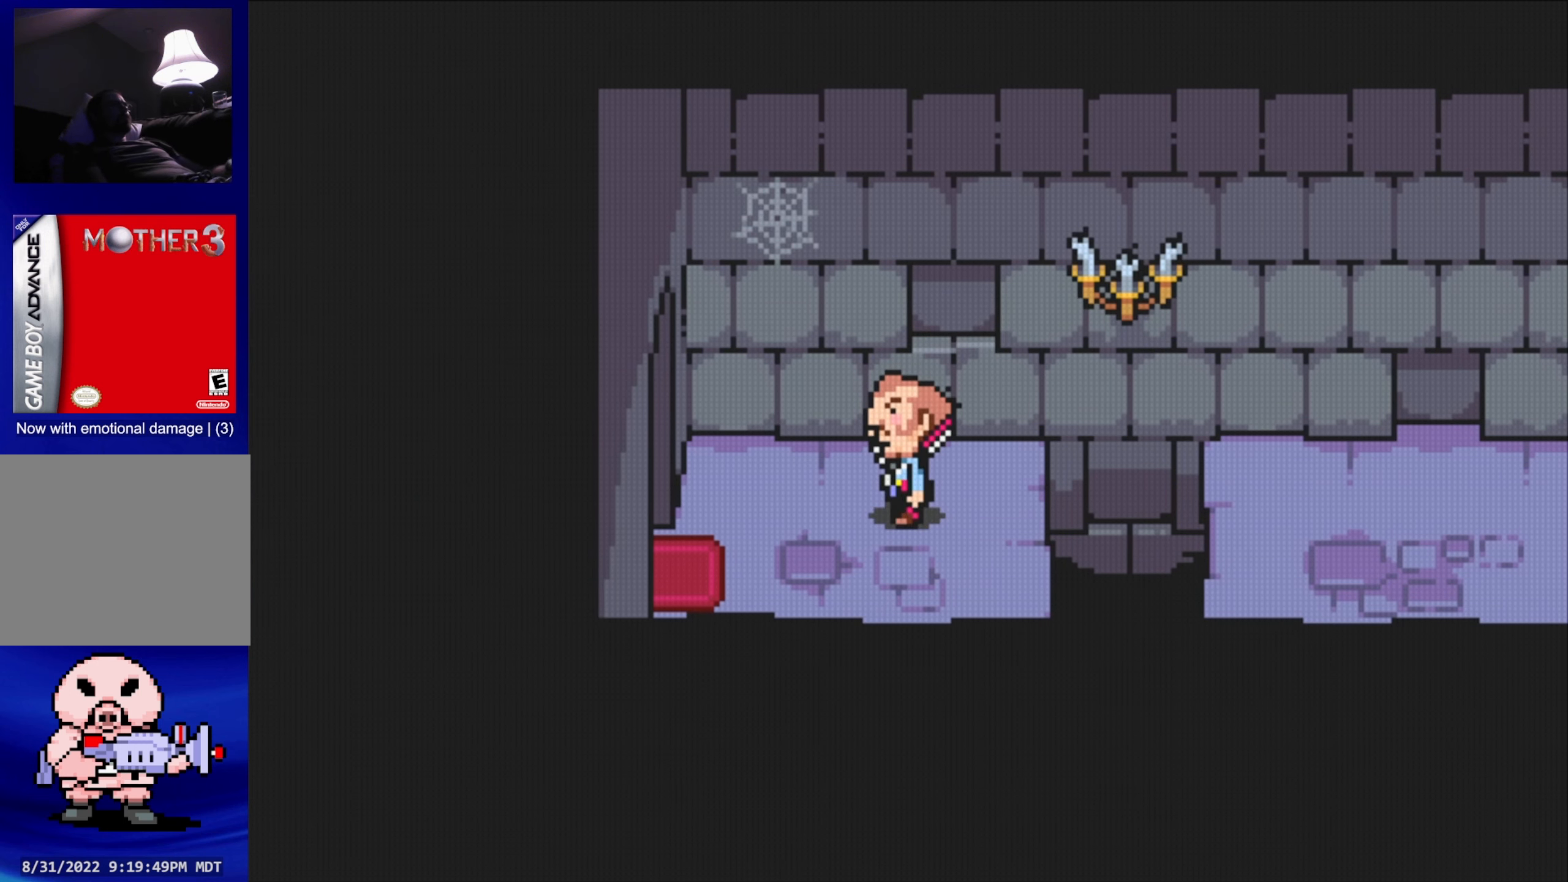
{"buttons": ["DPAD_LEFT"], "events": [[83, "DPAD_DOWN", "down"], [83, "DPAD_LEFT", "down"], [317, "DPAD_DOWN", "up"]]}
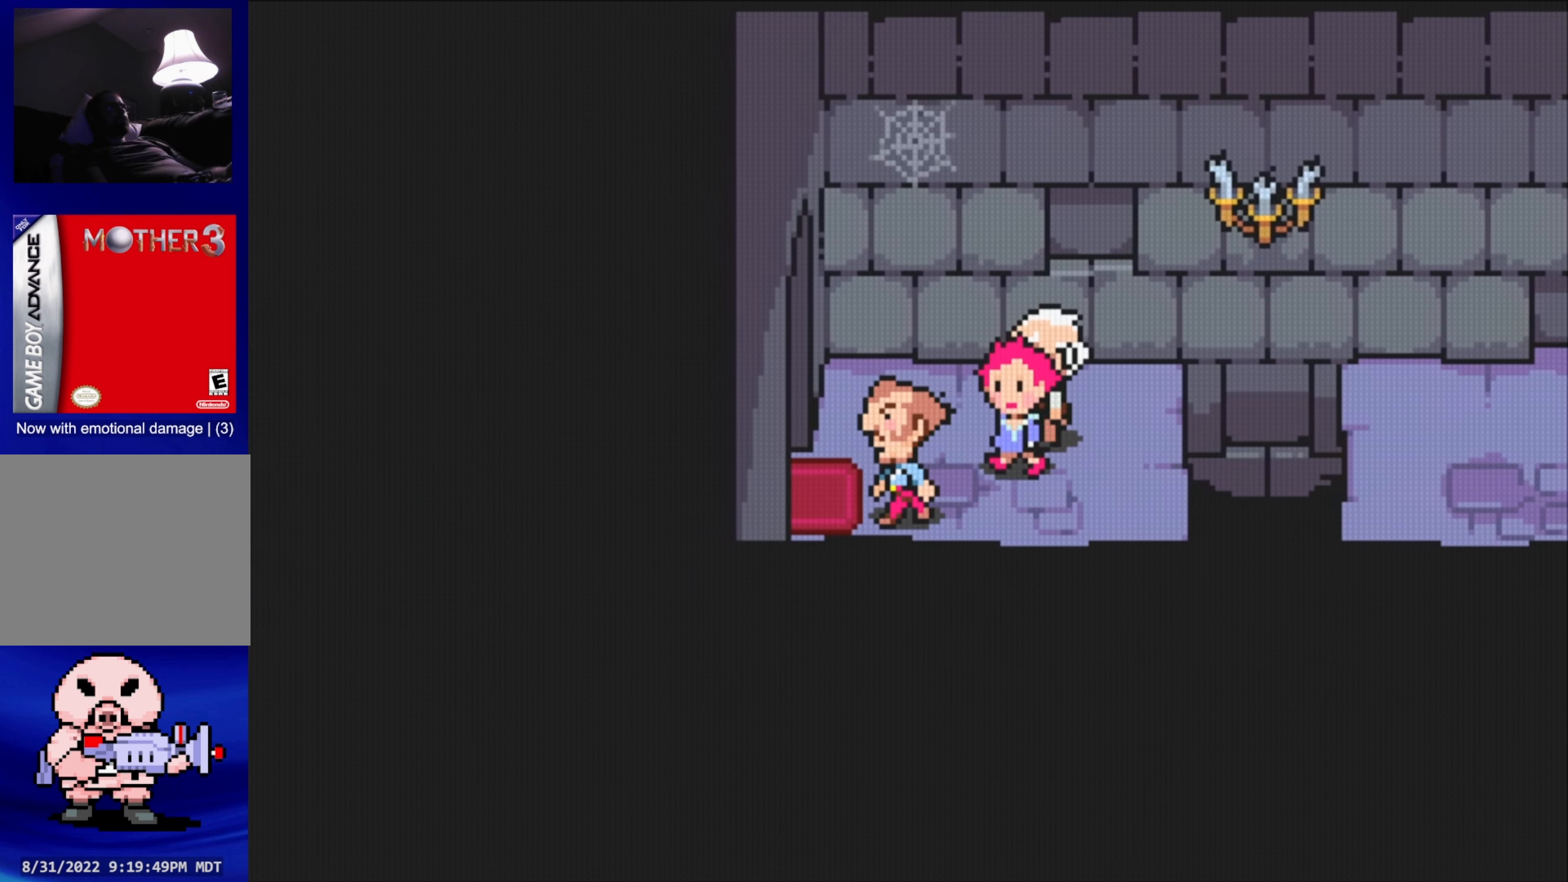
{"buttons": ["DPAD_LEFT"], "events": []}
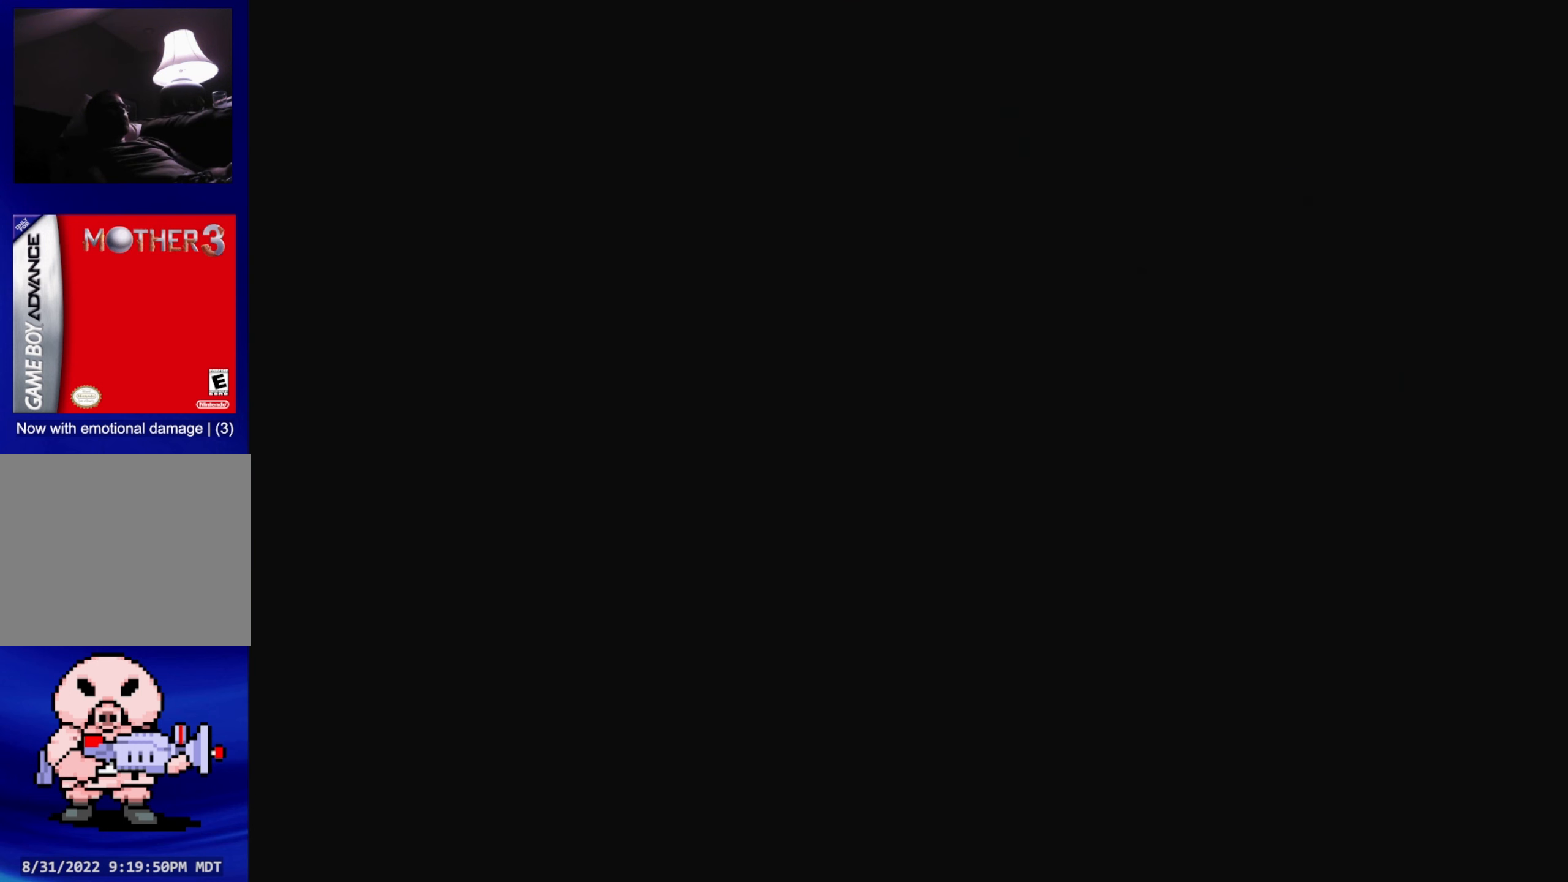
{"buttons": [], "events": [[117, "DPAD_LEFT", "up"]]}
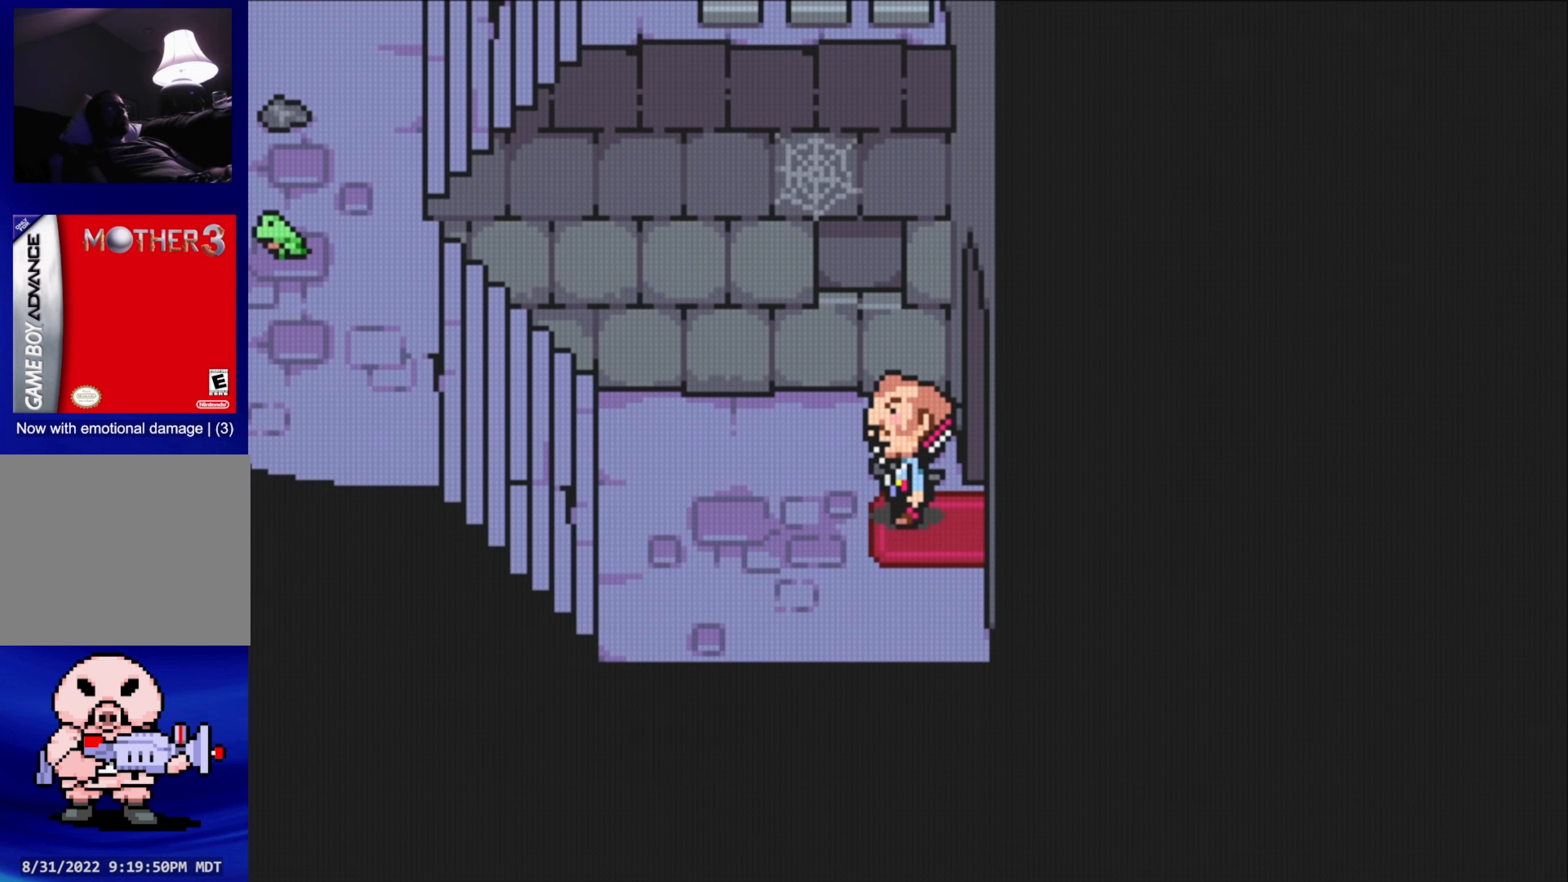
{"buttons": ["B"], "events": [[100, "B", "down"]]}
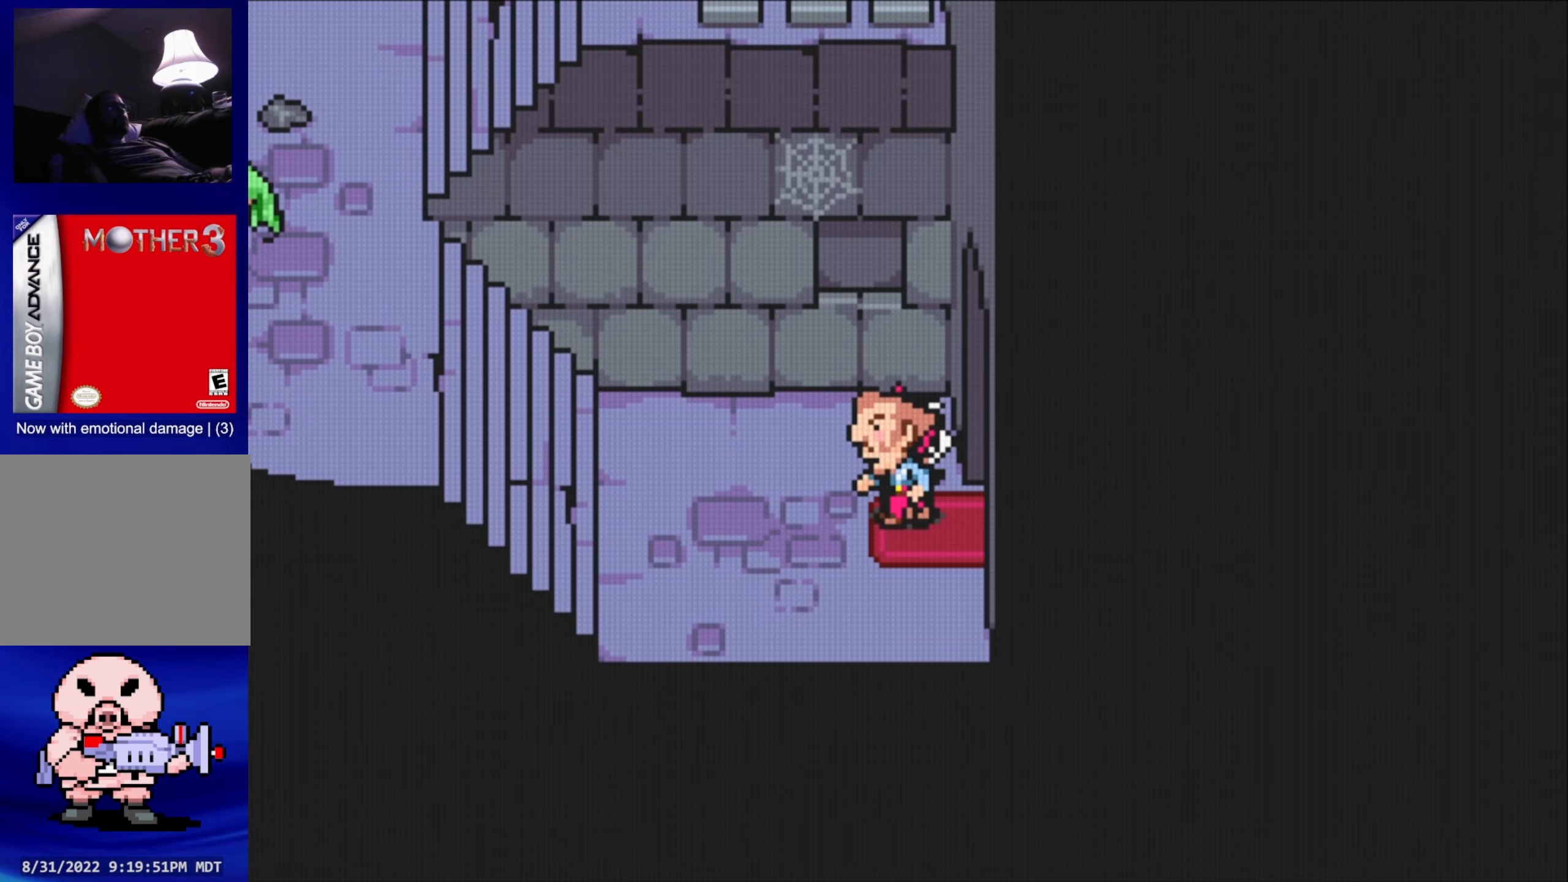
{"buttons": [], "events": [[17, "B", "up"]]}
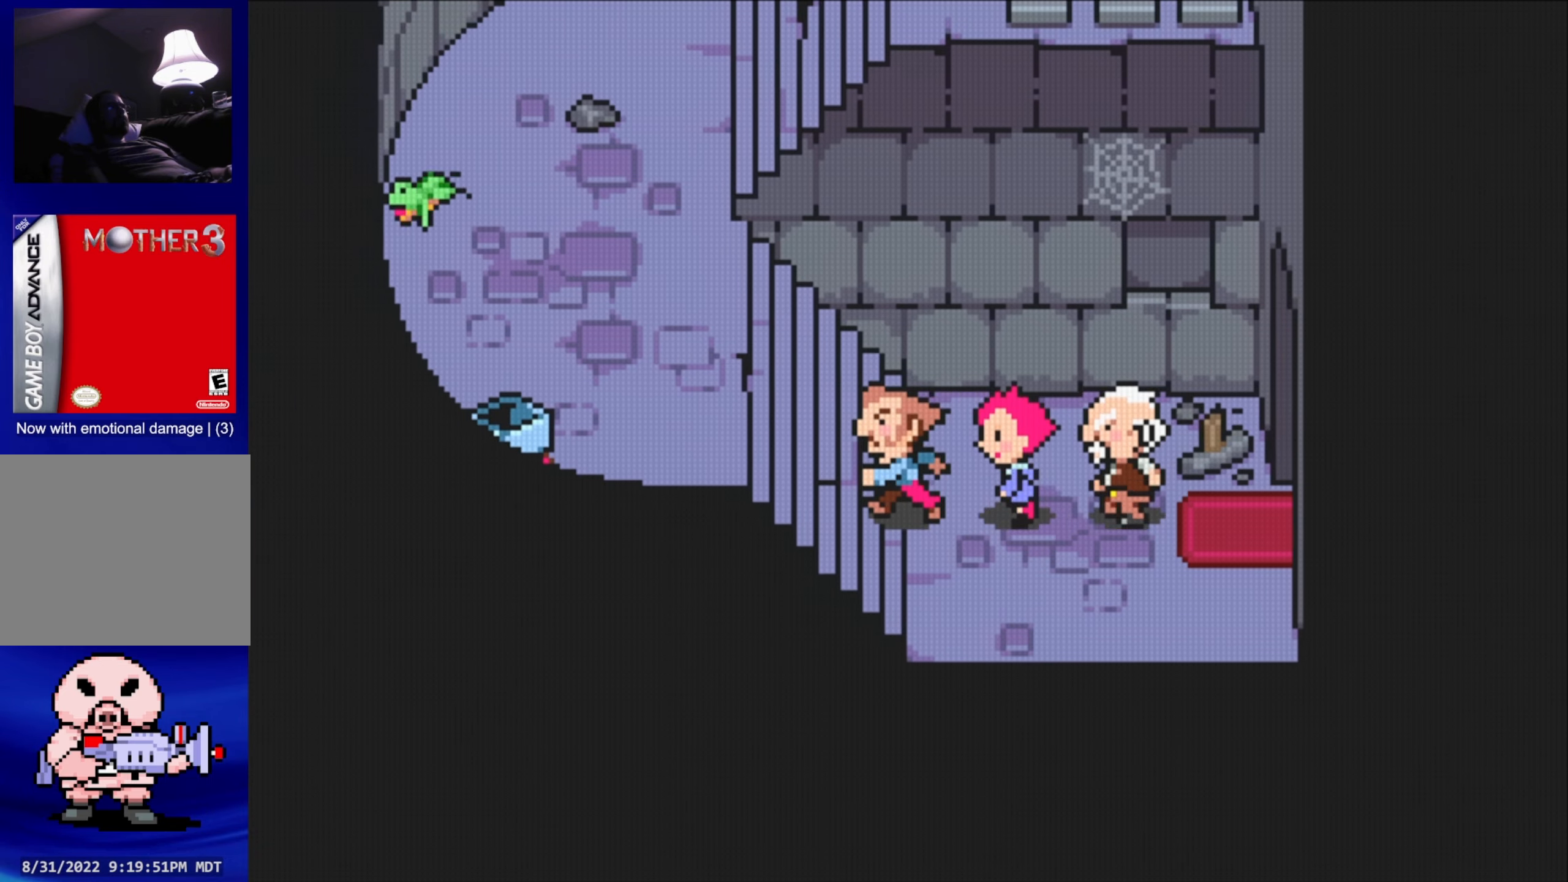
{"buttons": ["DPAD_LEFT"], "events": [[317, "DPAD_UP", "down"], [450, "DPAD_LEFT", "down"], [467, "DPAD_UP", "up"]]}
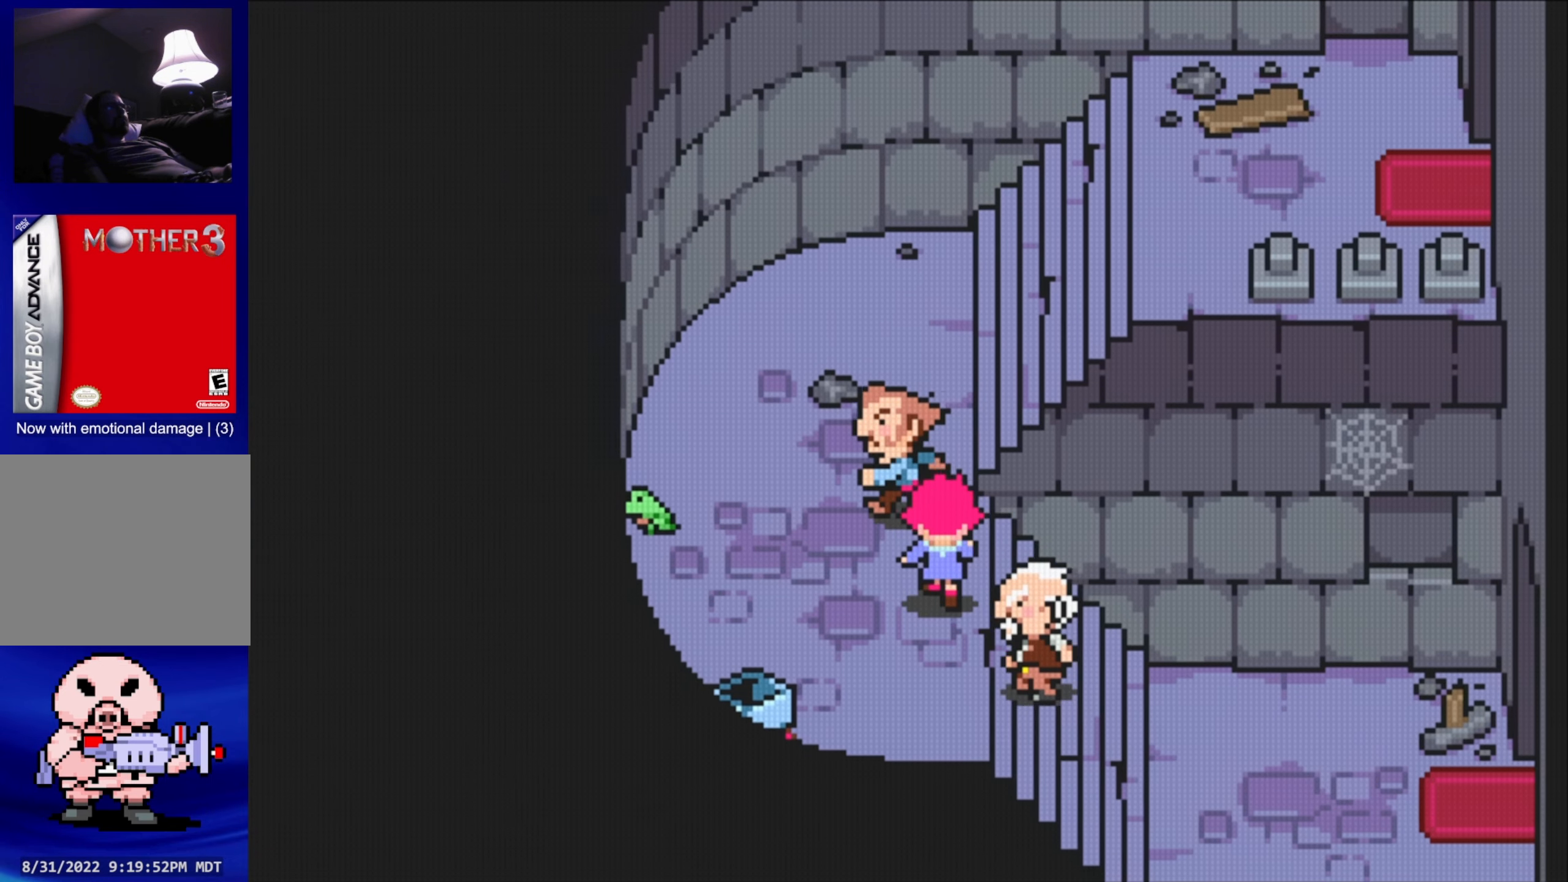
{"buttons": [], "events": [[284, "A", "down"], [384, "DPAD_LEFT", "up"], [417, "A", "up"]]}
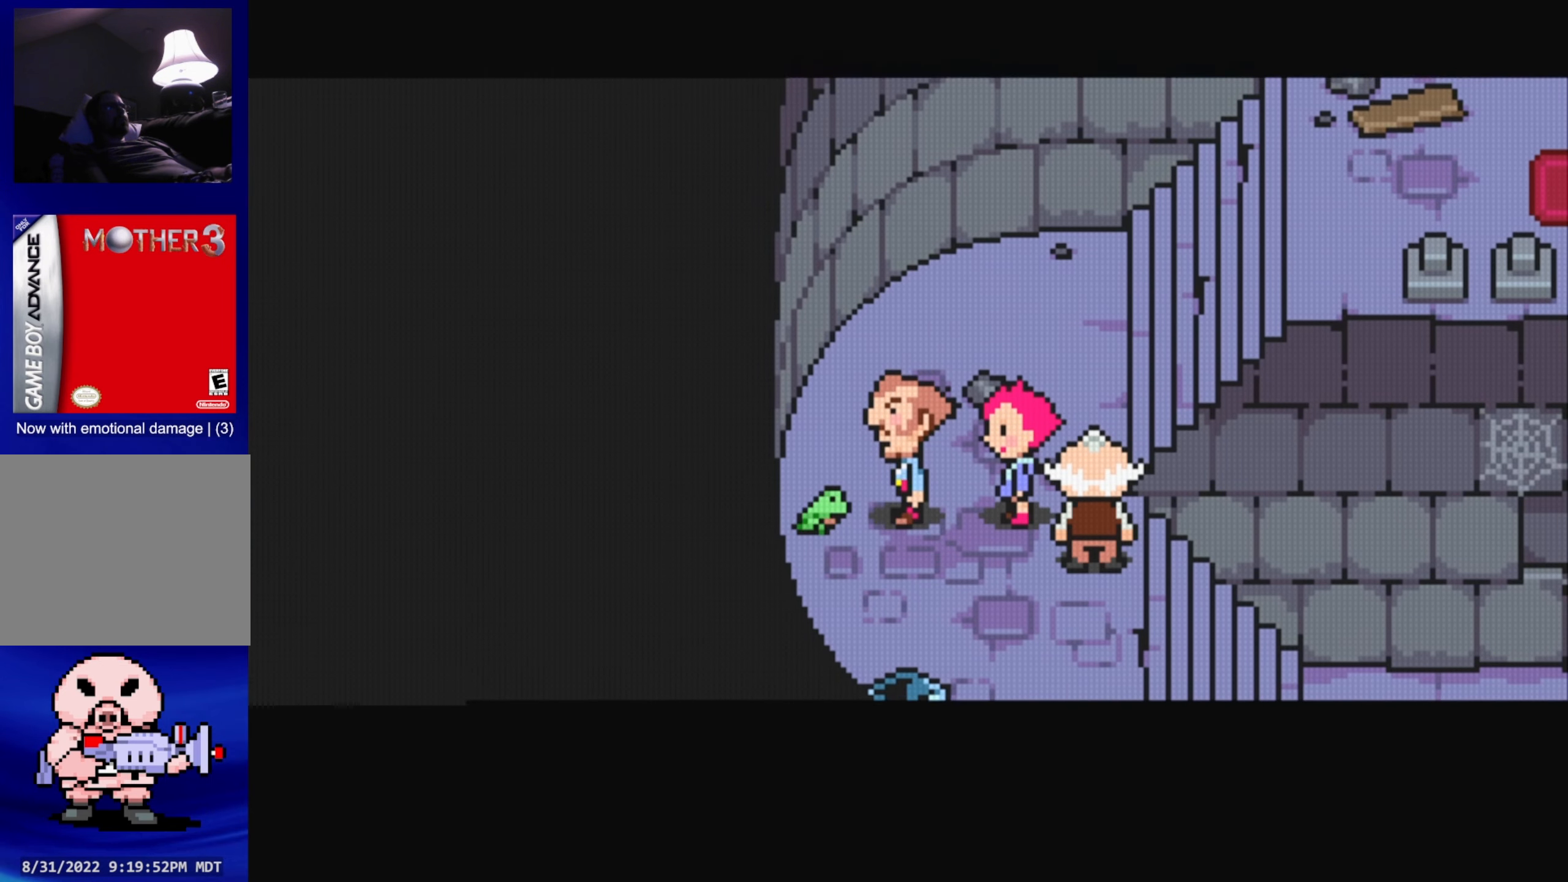
{"buttons": [], "events": [[250, "A", "down"], [367, "A", "up"]]}
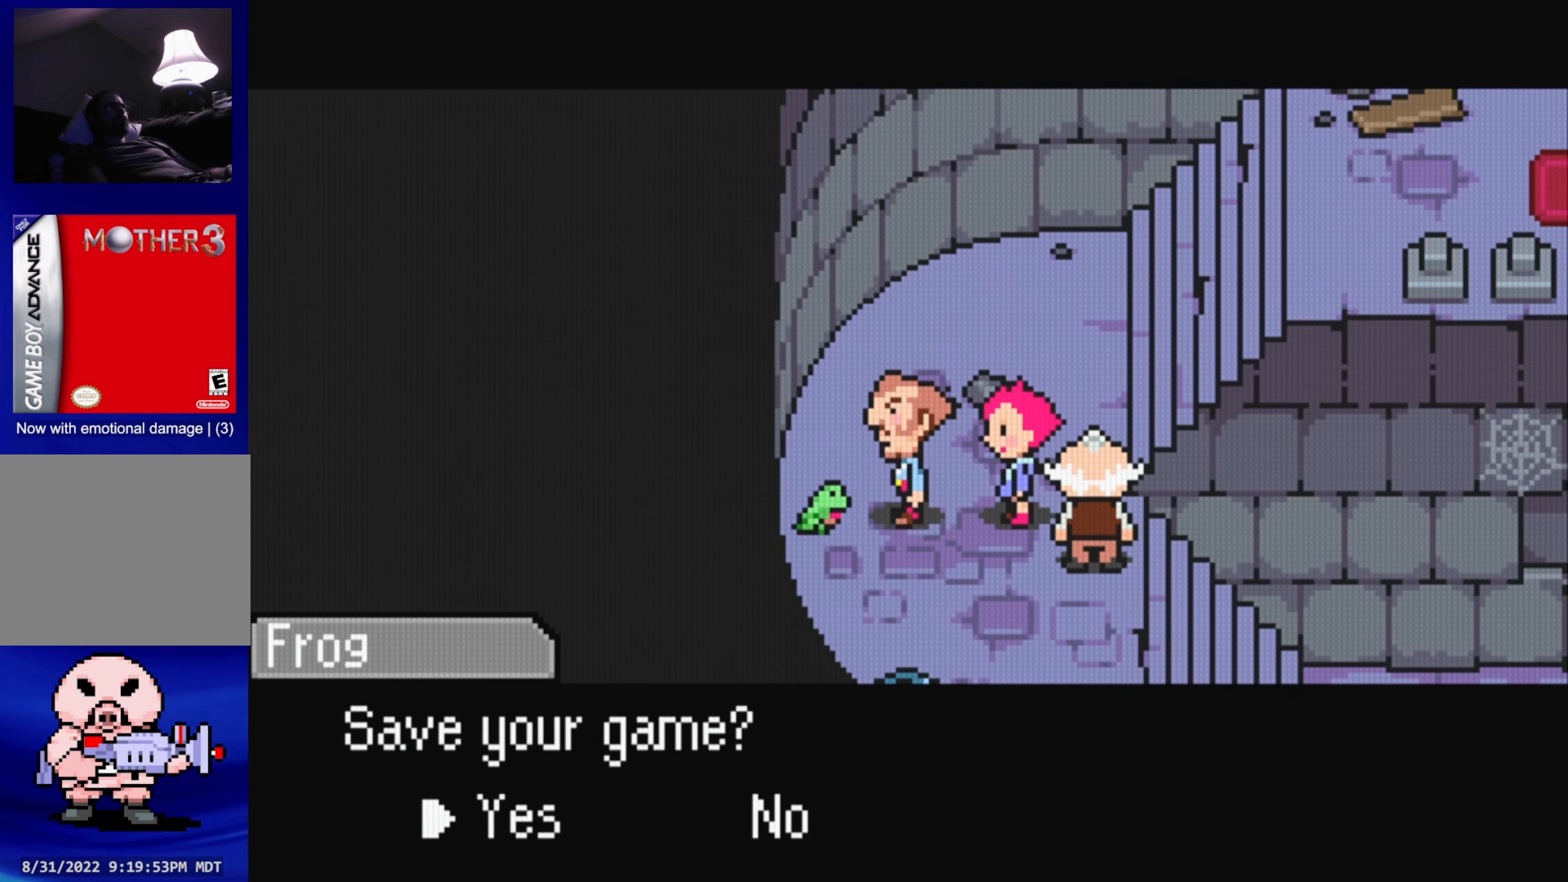
{"buttons": [], "events": [[167, "A", "down"], [317, "A", "up"]]}
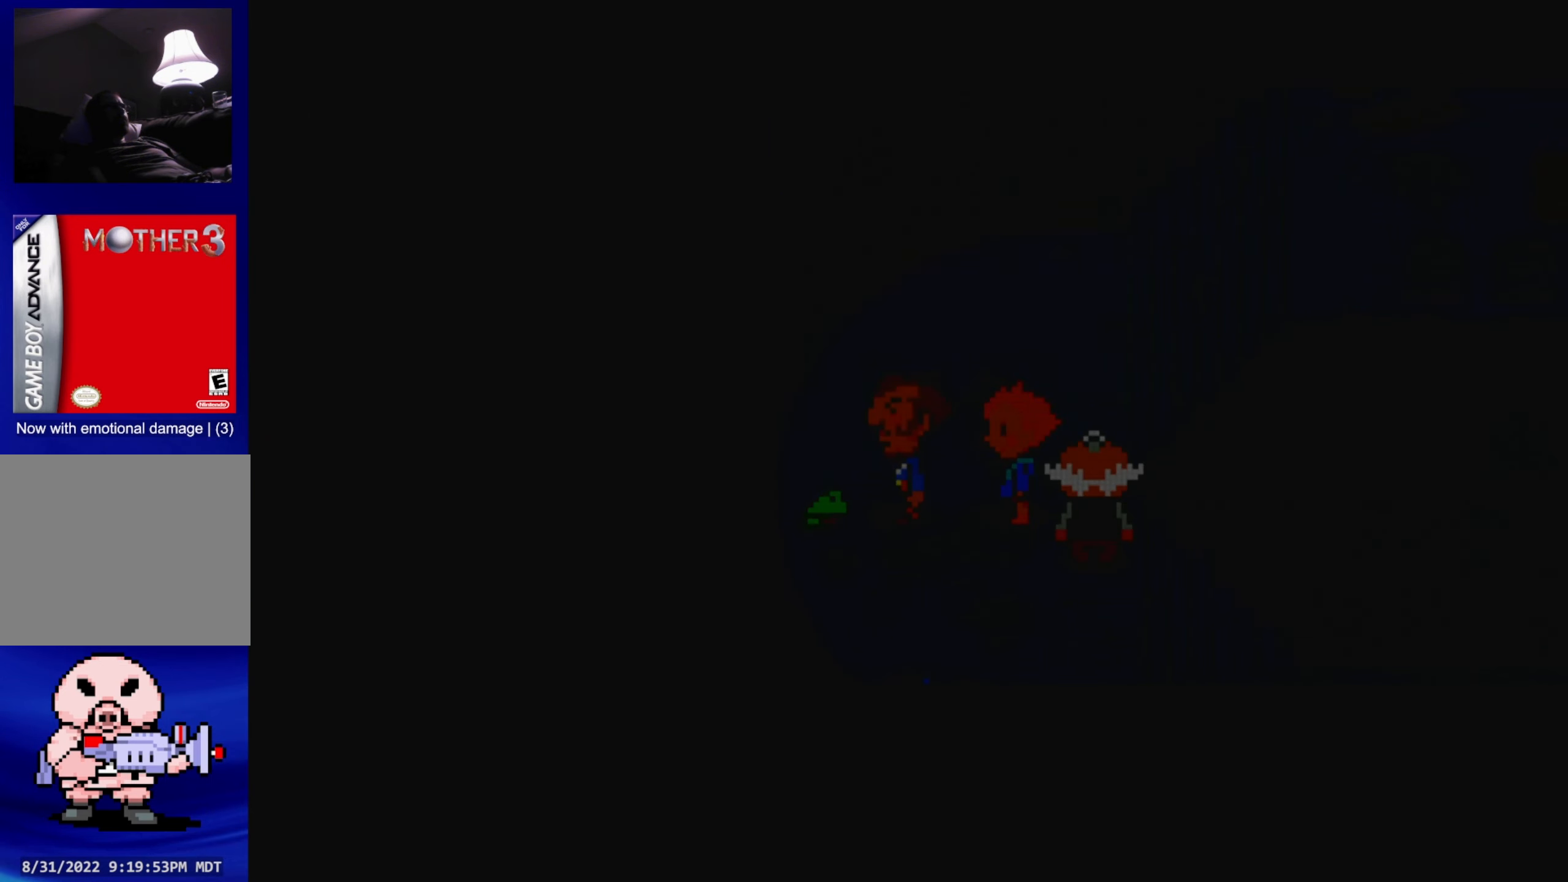
{"buttons": [], "events": []}
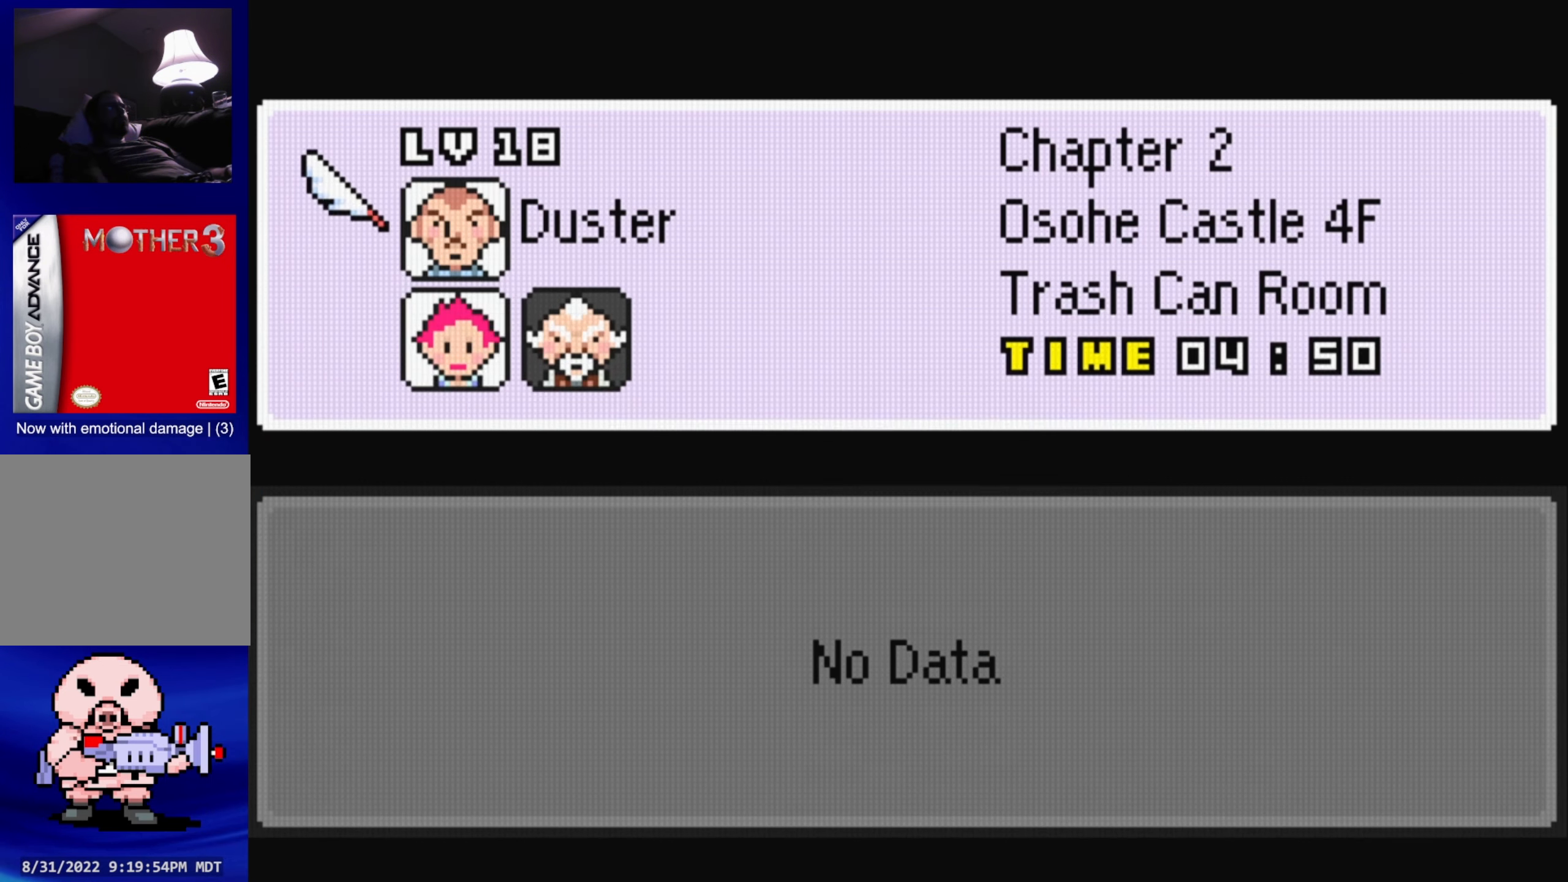
{"buttons": ["DPAD_LEFT"], "events": [[50, "A", "down"], [184, "A", "up"], [434, "DPAD_LEFT", "down"]]}
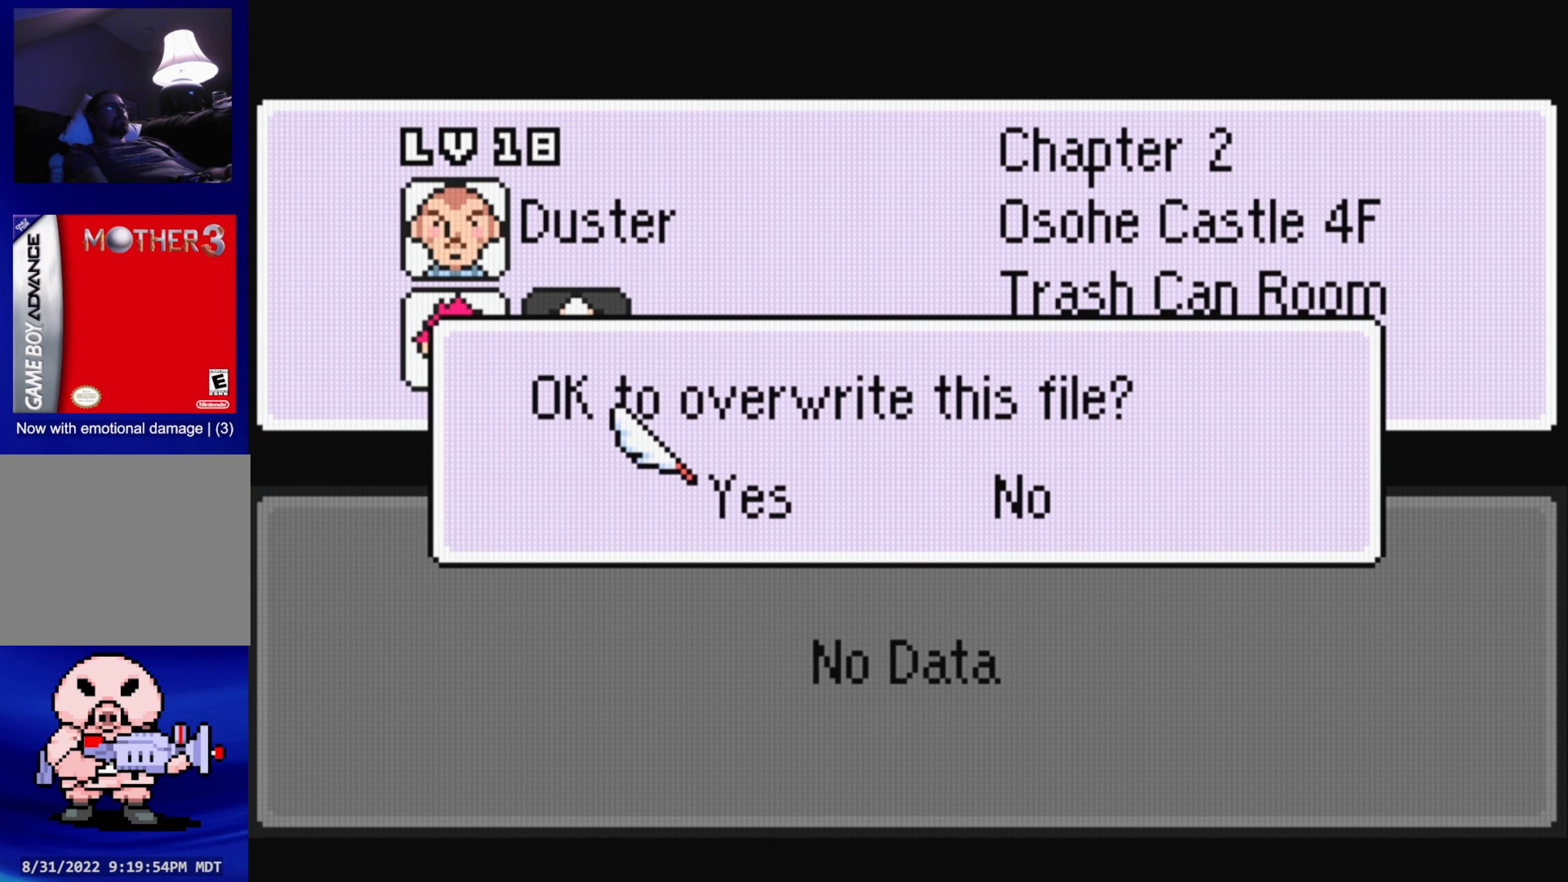
{"buttons": [], "events": [[50, "DPAD_LEFT", "up"], [200, "A", "down"], [317, "A", "up"]]}
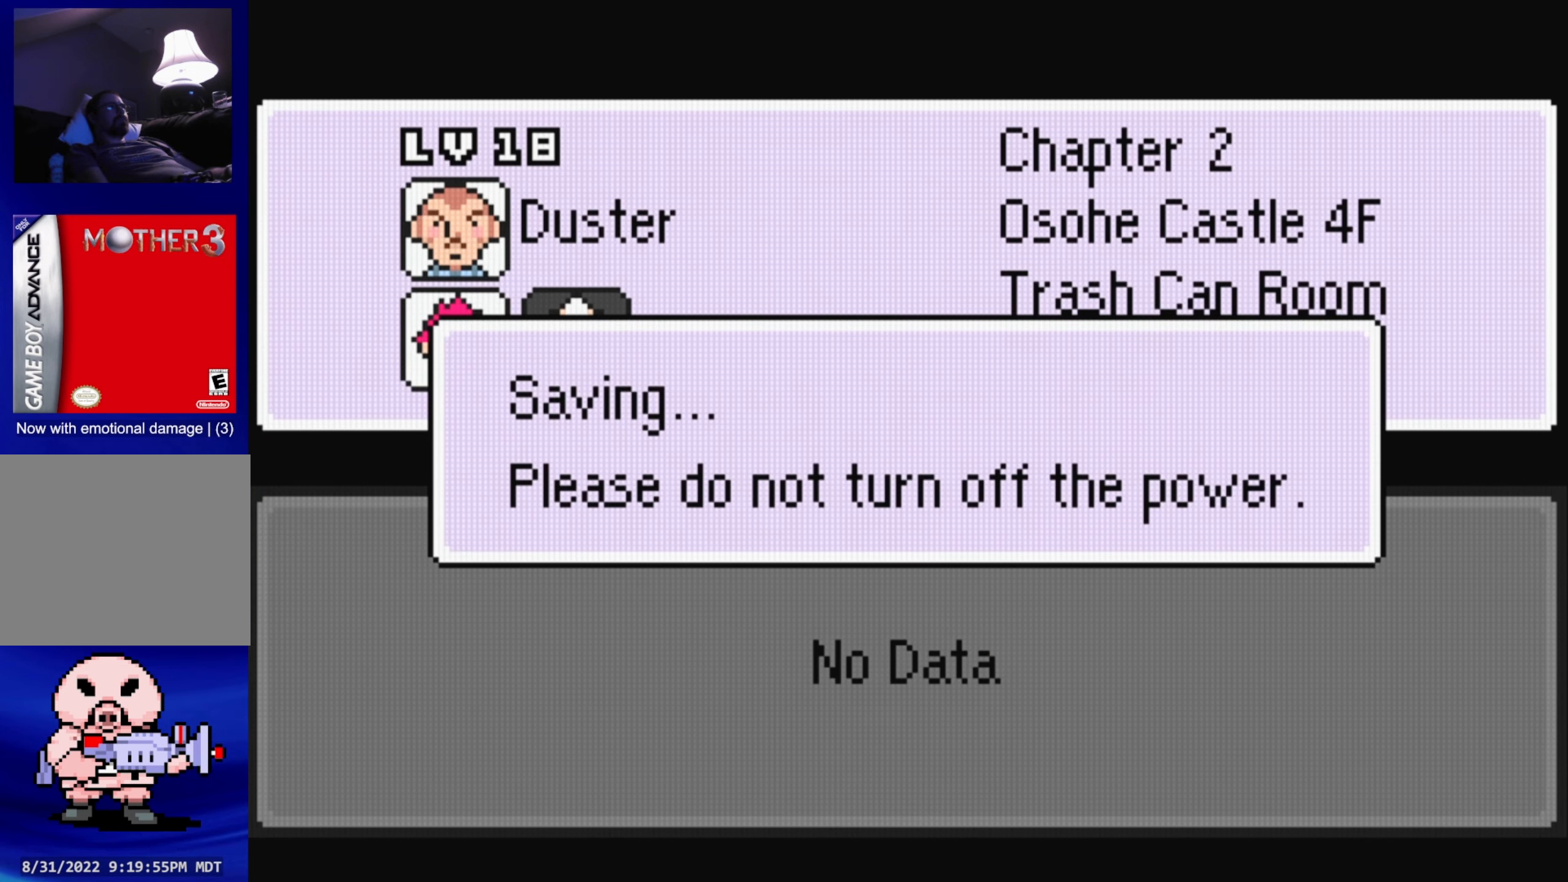
{"buttons": [], "events": []}